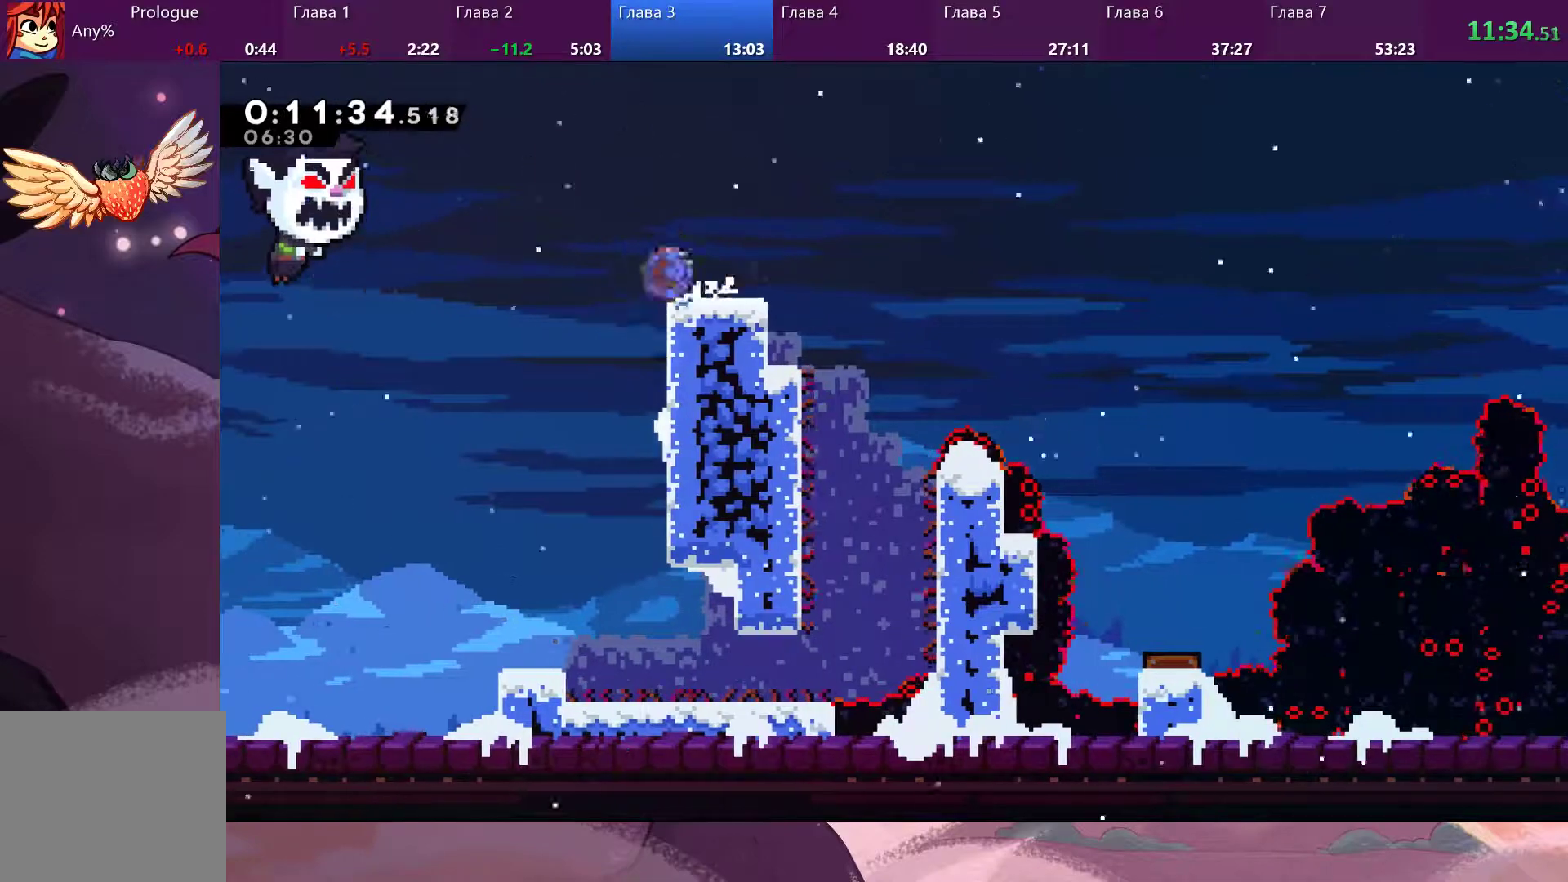
Gameplay with a controller (PlayStation layout); each line is a JSON object with the inputs held at the frame after it (dt_ms = milliseconds from this image to that frame). "events" lists button and stick changes between this image and that frame as [ms after this image, input, new state], when the widget could be followed in between.
{"dt_ms": 500, "buttons": ["CROSS"], "left_stick": "down-right", "right_stick": "center", "events": [[67, "SQUARE", "up"], [167, "CROSS", "down"]]}
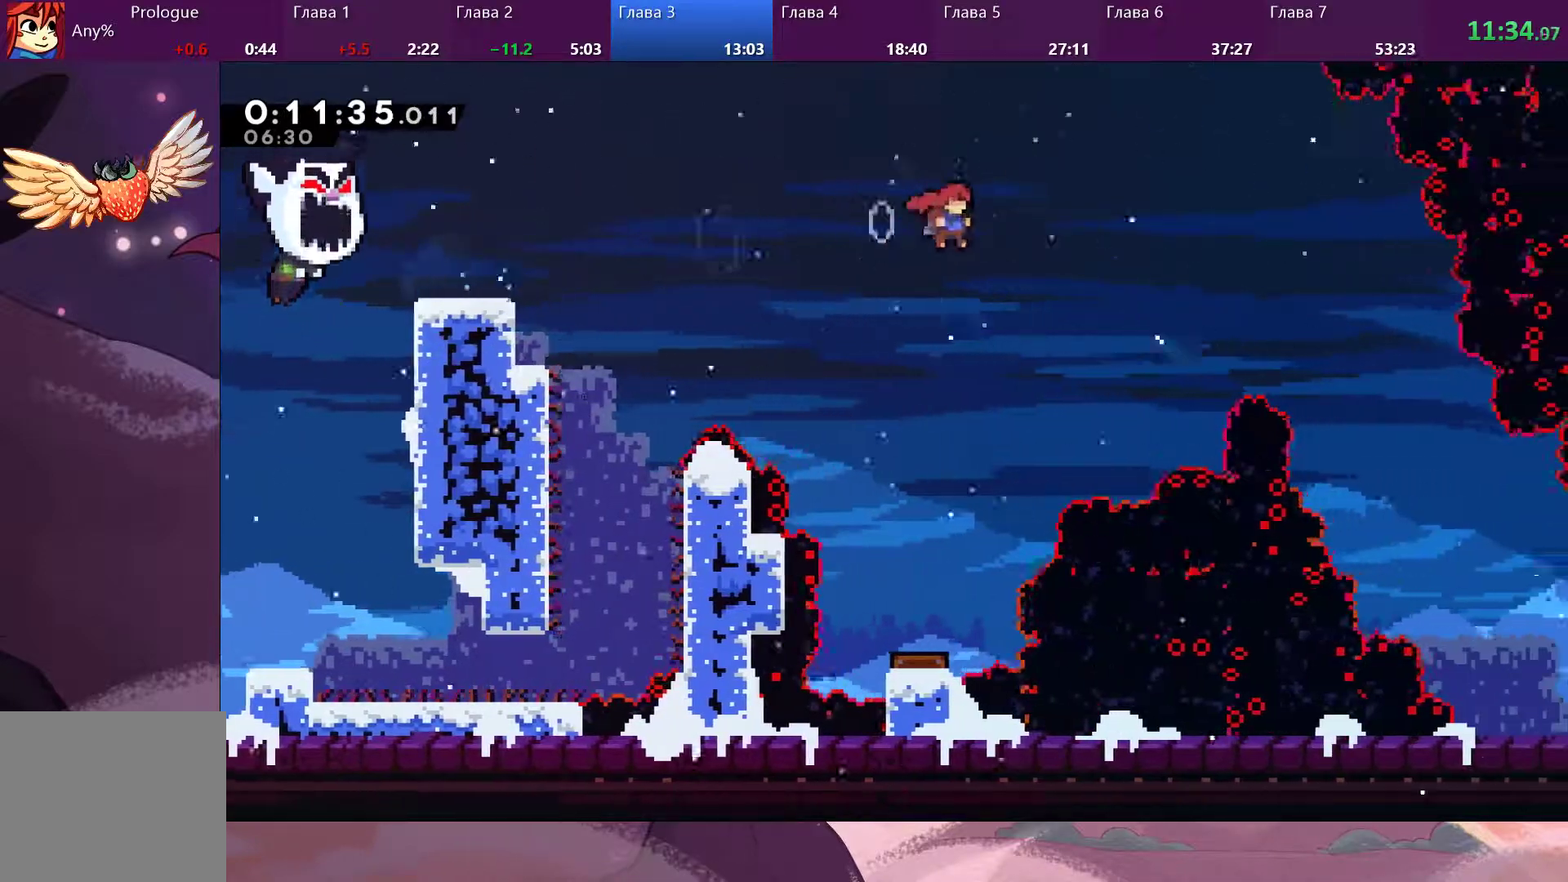
{"dt_ms": 500, "buttons": [], "left_stick": "down-right", "right_stick": "center", "events": [[100, "CROSS", "up"], [167, "SQUARE", "down"], [233, "SQUARE", "up"]]}
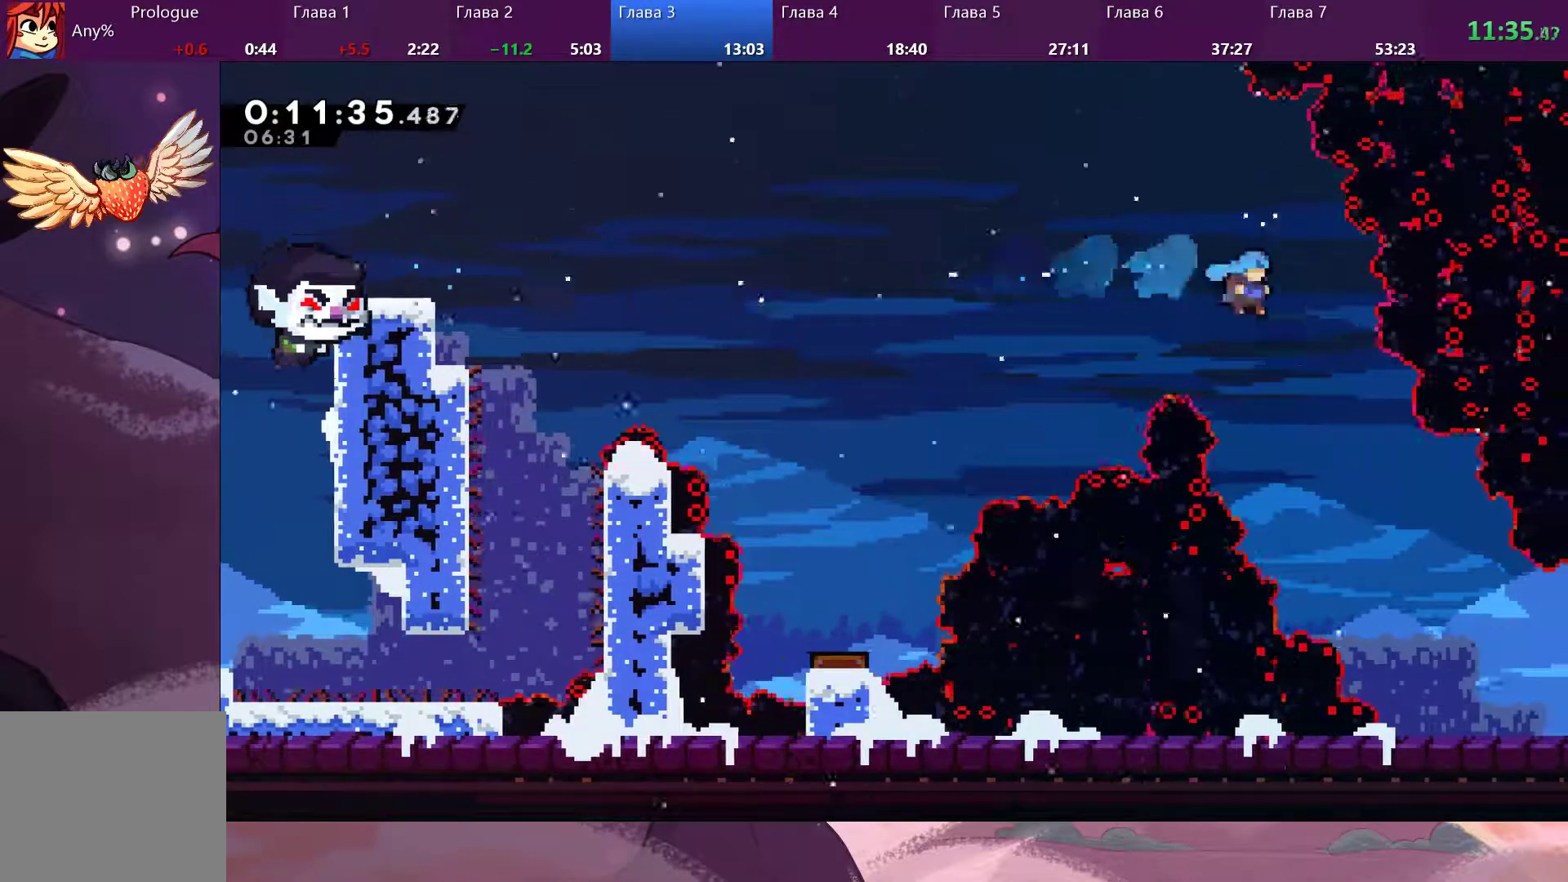
{"dt_ms": 500, "buttons": [], "left_stick": "down-right", "right_stick": "center", "events": []}
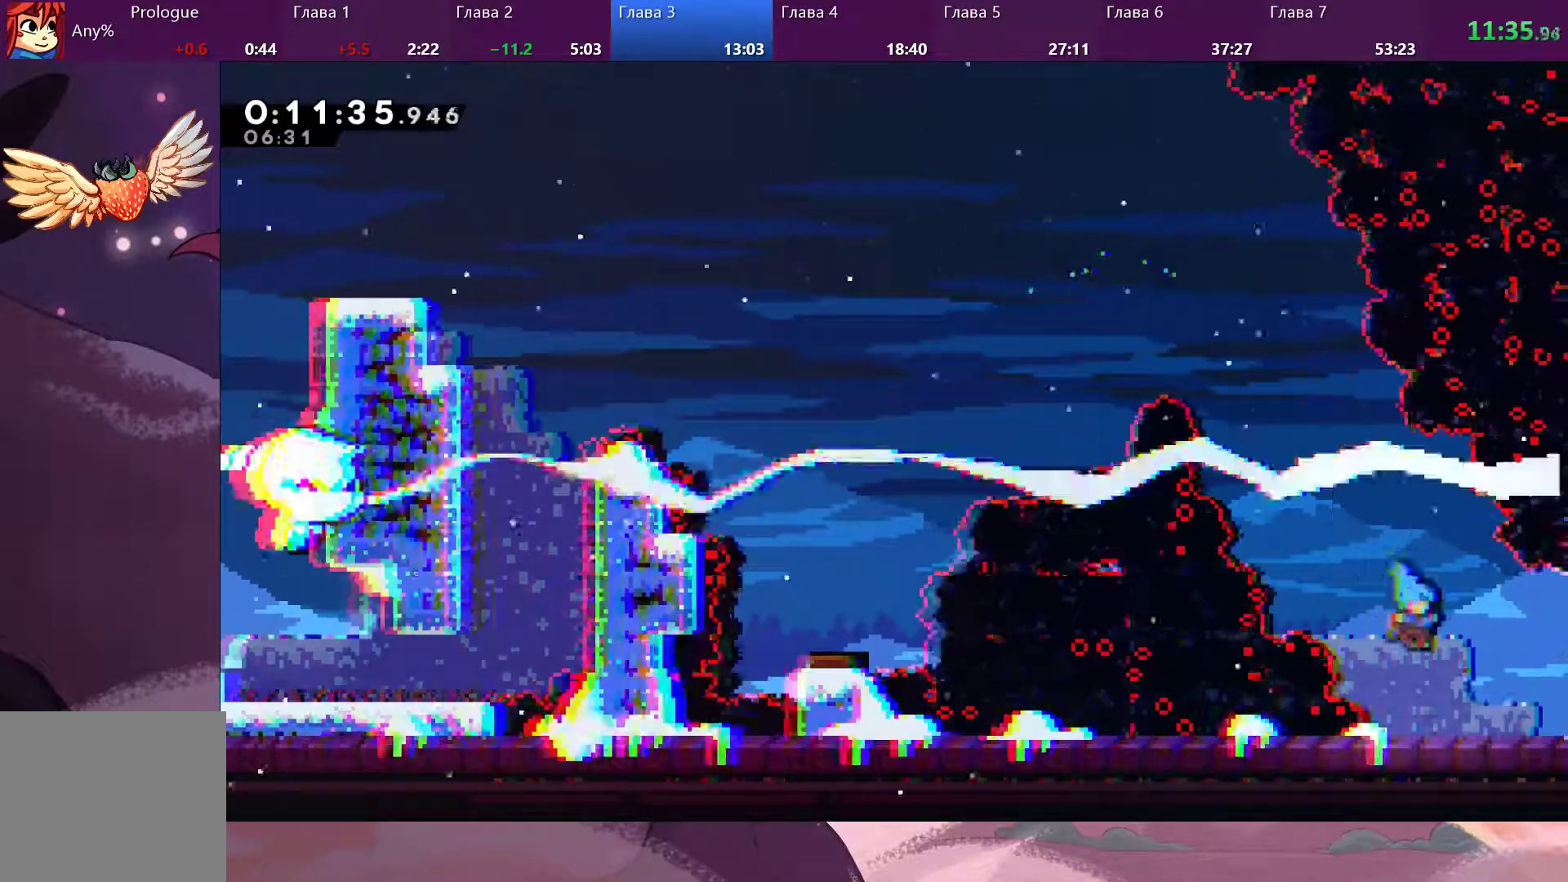
{"dt_ms": 500, "buttons": [], "left_stick": "down-right", "right_stick": "center", "events": [[167, "SQUARE", "down"], [267, "CROSS", "down"], [267, "SQUARE", "up"], [333, "CROSS", "up"]]}
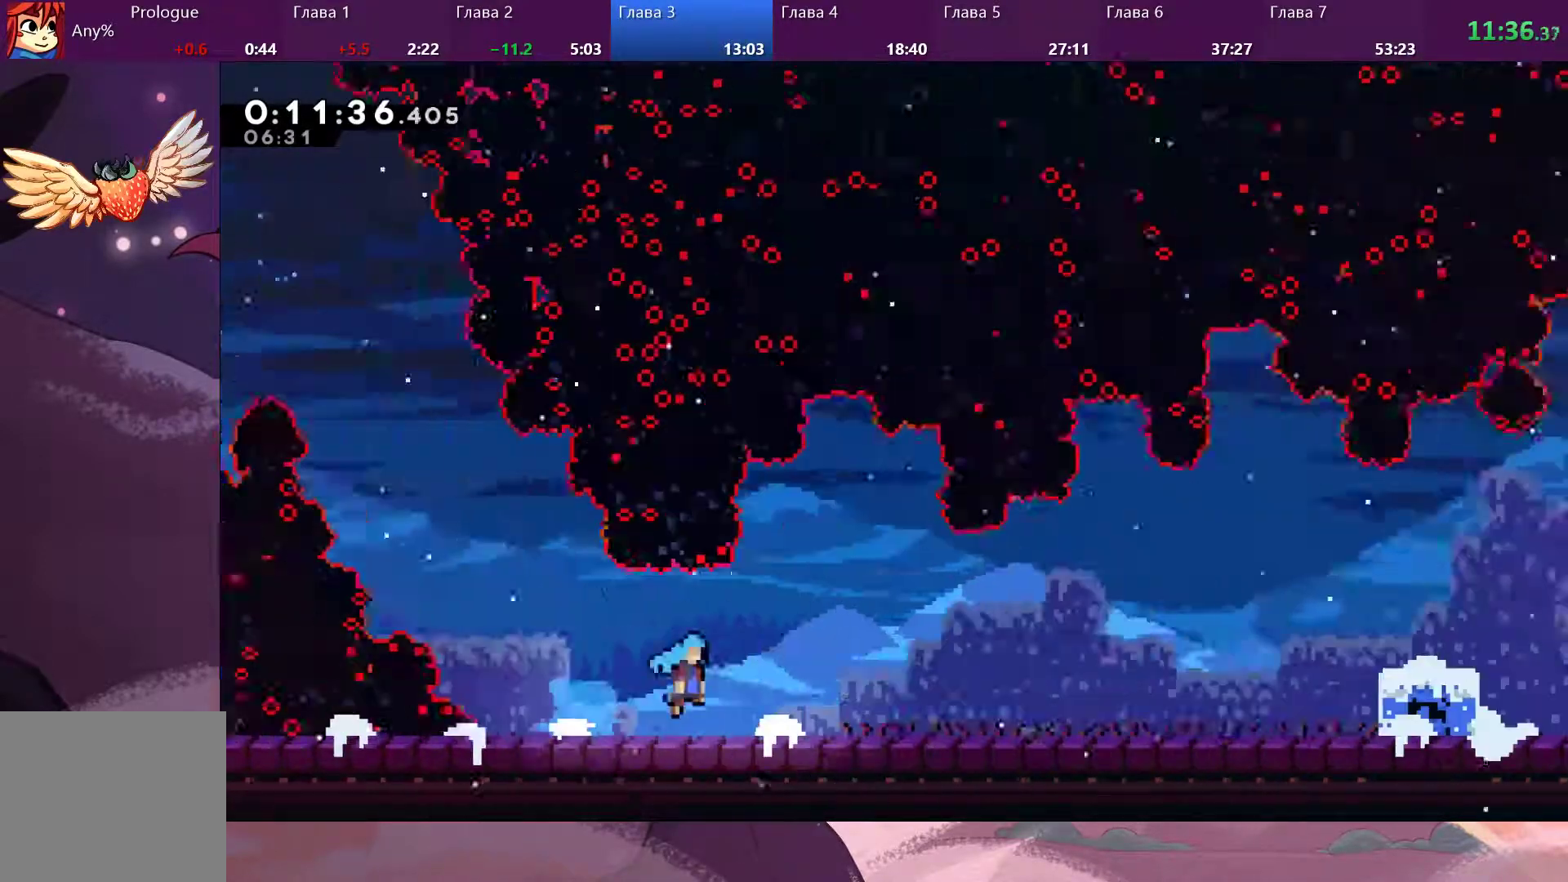
{"dt_ms": 500, "buttons": [], "left_stick": "down-right", "right_stick": "center", "events": [[67, "left_stick", "right"], [200, "left_stick", "center"], [433, "left_stick", "down-right"]]}
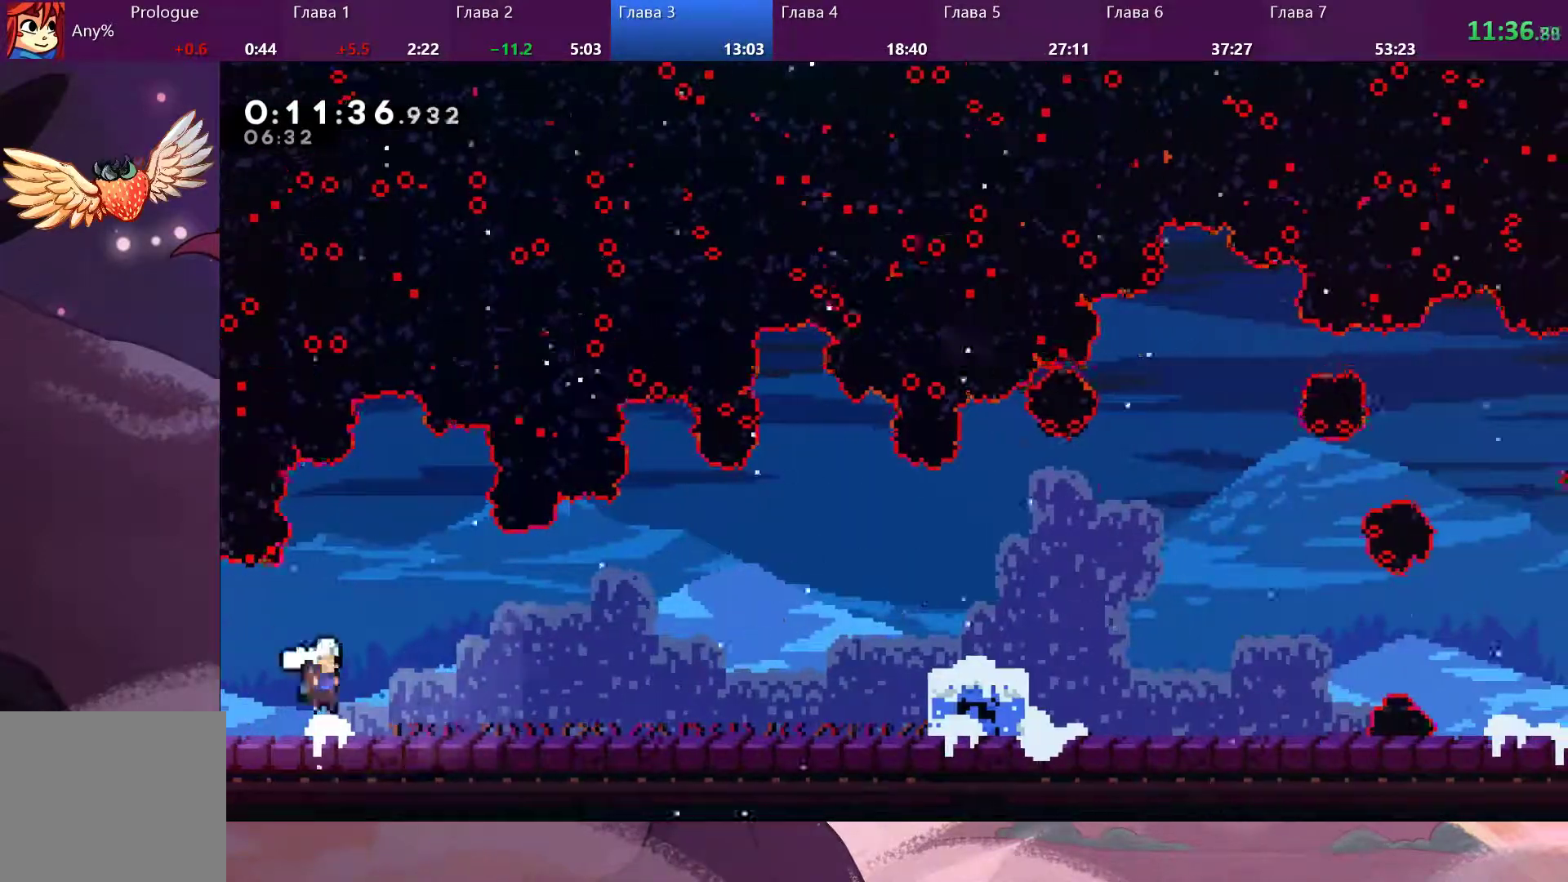
{"dt_ms": 500, "buttons": [], "left_stick": "down-right", "right_stick": "center", "events": [[133, "CROSS", "down"], [233, "CROSS", "up"]]}
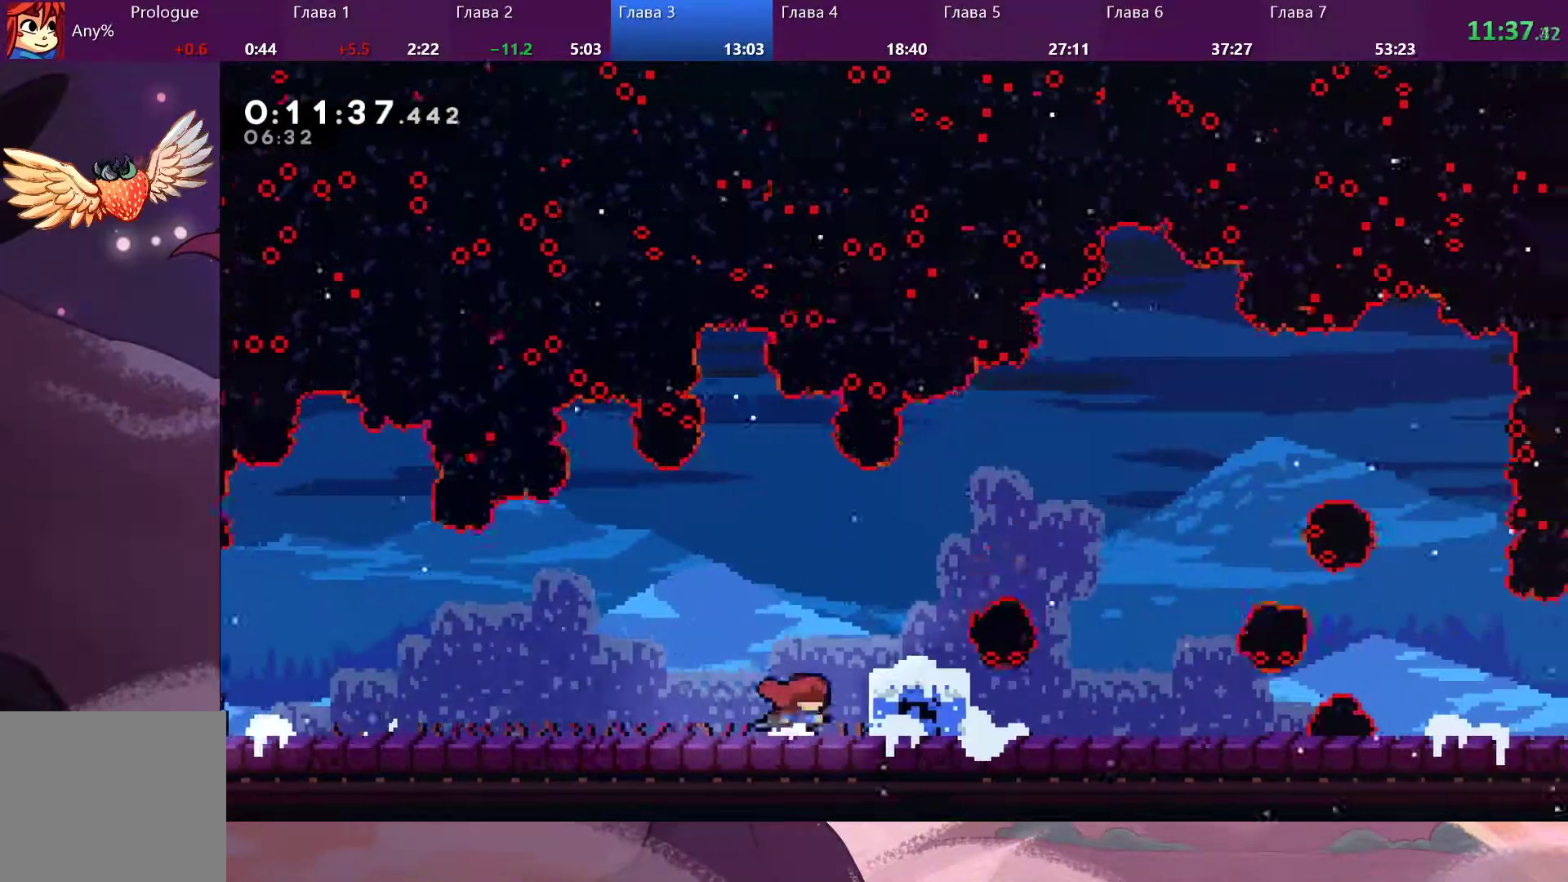
{"dt_ms": 500, "buttons": [], "left_stick": "down-right", "right_stick": "center", "events": [[100, "CROSS", "down"], [300, "CROSS", "up"], [433, "SQUARE", "down"], [467, "SQUARE", "up"]]}
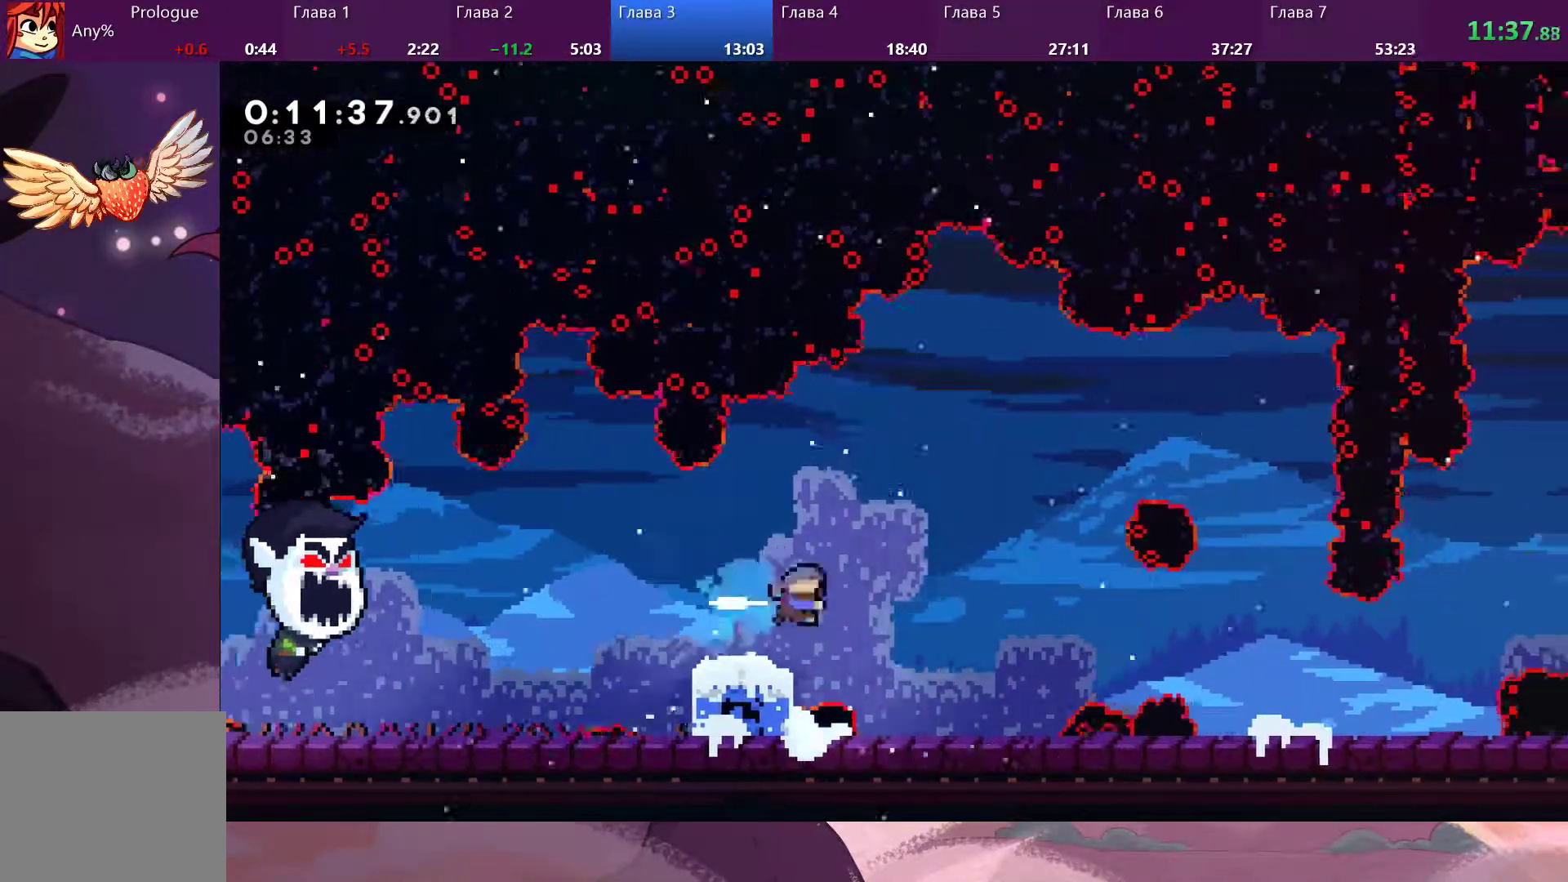
{"dt_ms": 500, "buttons": [], "left_stick": "center", "right_stick": "center", "events": [[67, "left_stick", "center"], [167, "left_stick", "up-left"], [467, "left_stick", "center"]]}
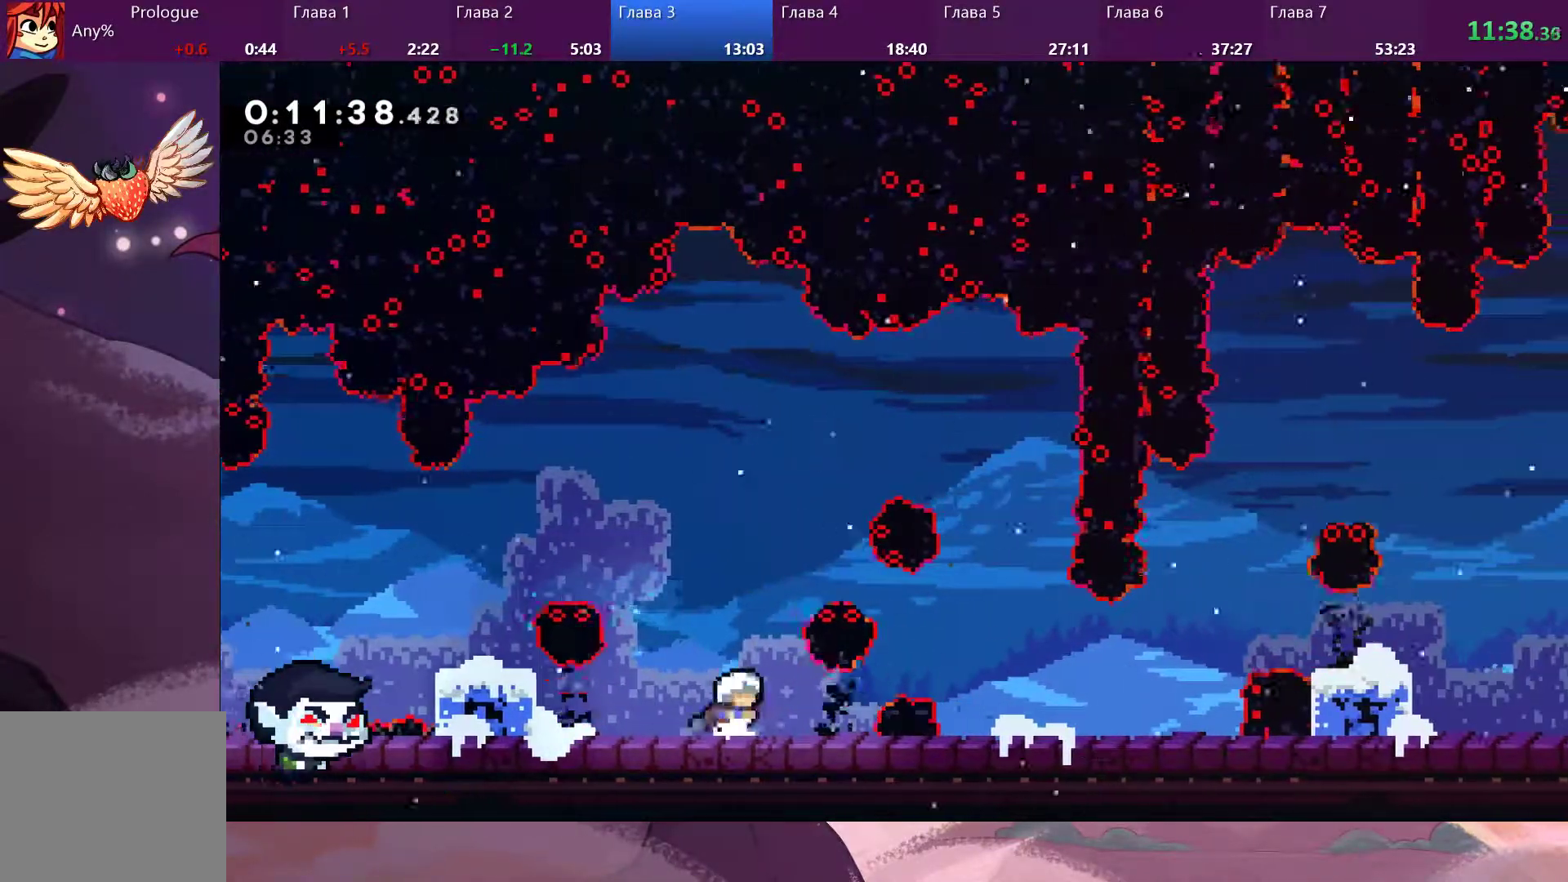
{"dt_ms": 500, "buttons": [], "left_stick": "down-right", "right_stick": "center", "events": [[33, "left_stick", "down-right"], [100, "CROSS", "down"], [200, "CROSS", "up"], [300, "SQUARE", "down"], [400, "SQUARE", "up"]]}
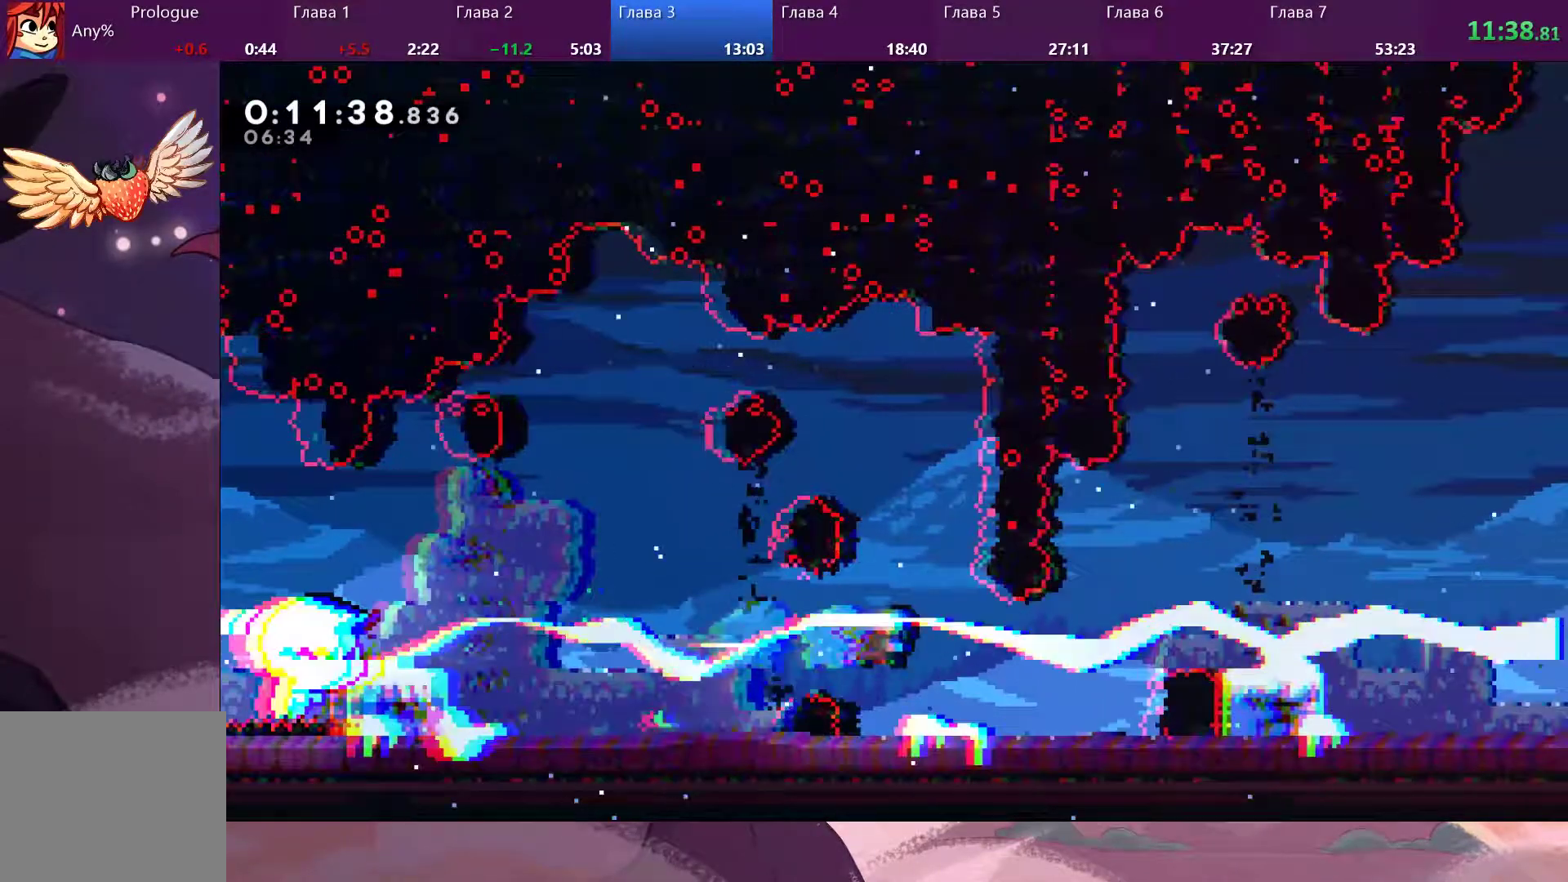
{"dt_ms": 500, "buttons": ["CROSS"], "left_stick": "down-right", "right_stick": "center", "events": [[467, "CROSS", "down"]]}
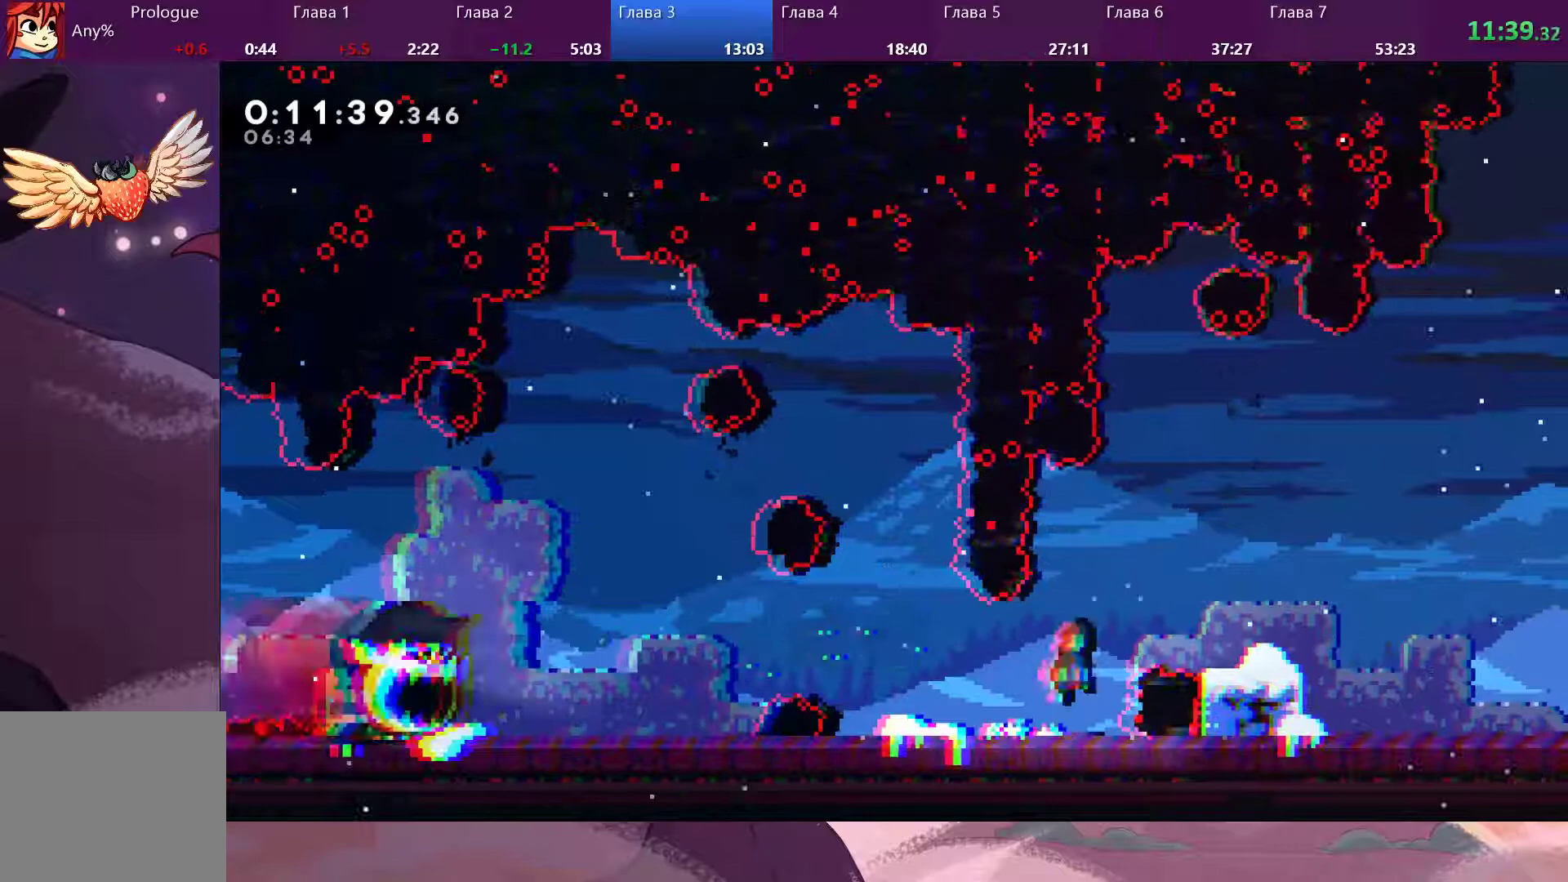
{"dt_ms": 500, "buttons": [], "left_stick": "center", "right_stick": "center", "events": [[33, "left_stick", "right"], [133, "left_stick", "center"], [167, "CROSS", "up"]]}
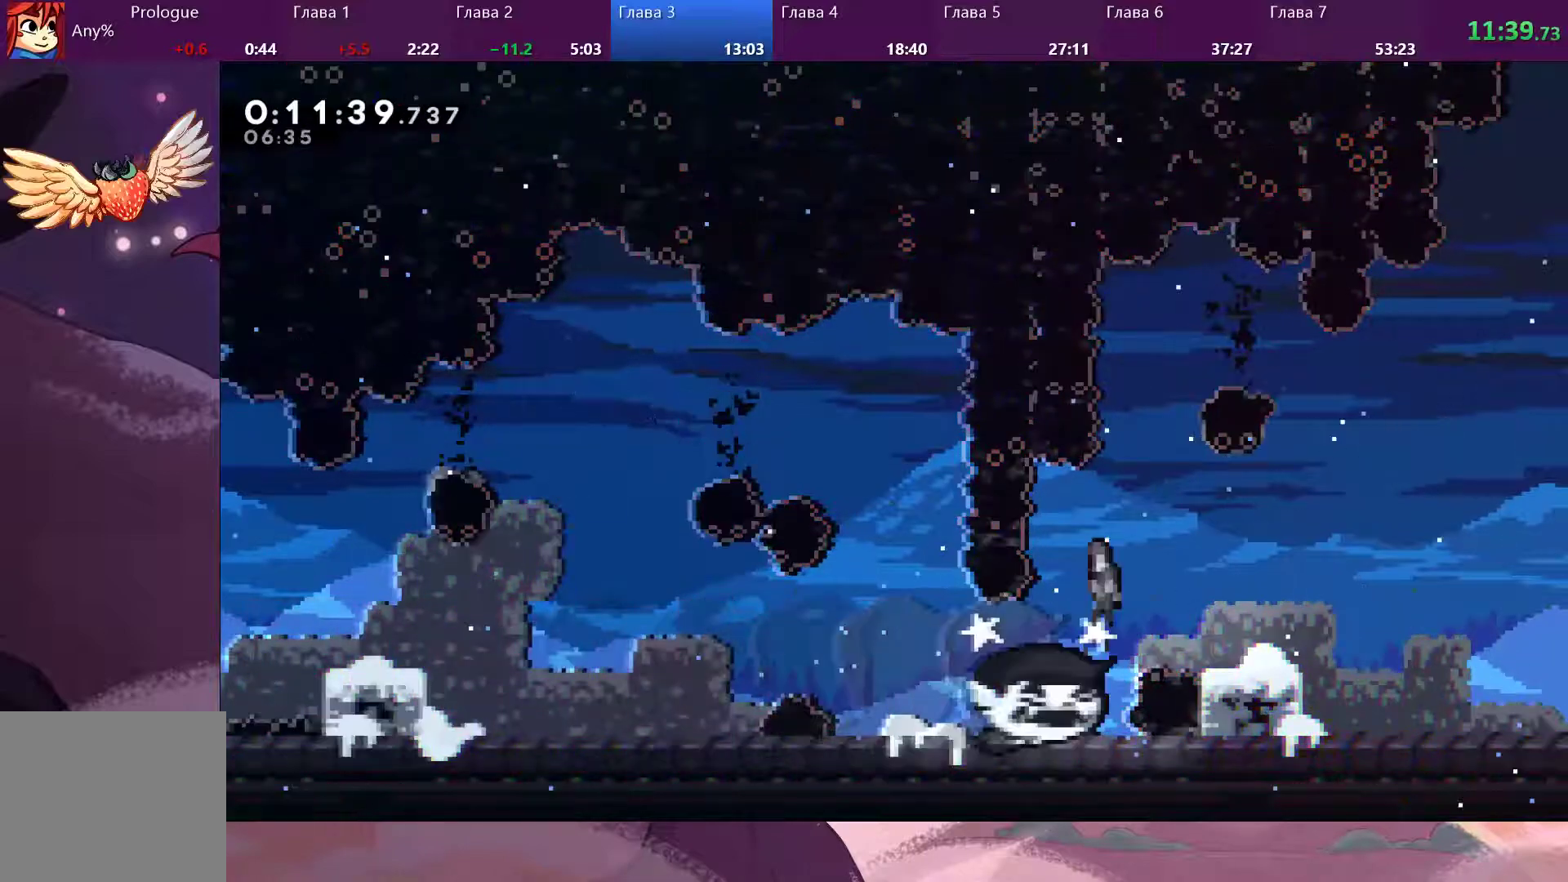
{"dt_ms": 500, "buttons": [], "left_stick": "up-right", "right_stick": "center", "events": [[467, "left_stick", "up-right"]]}
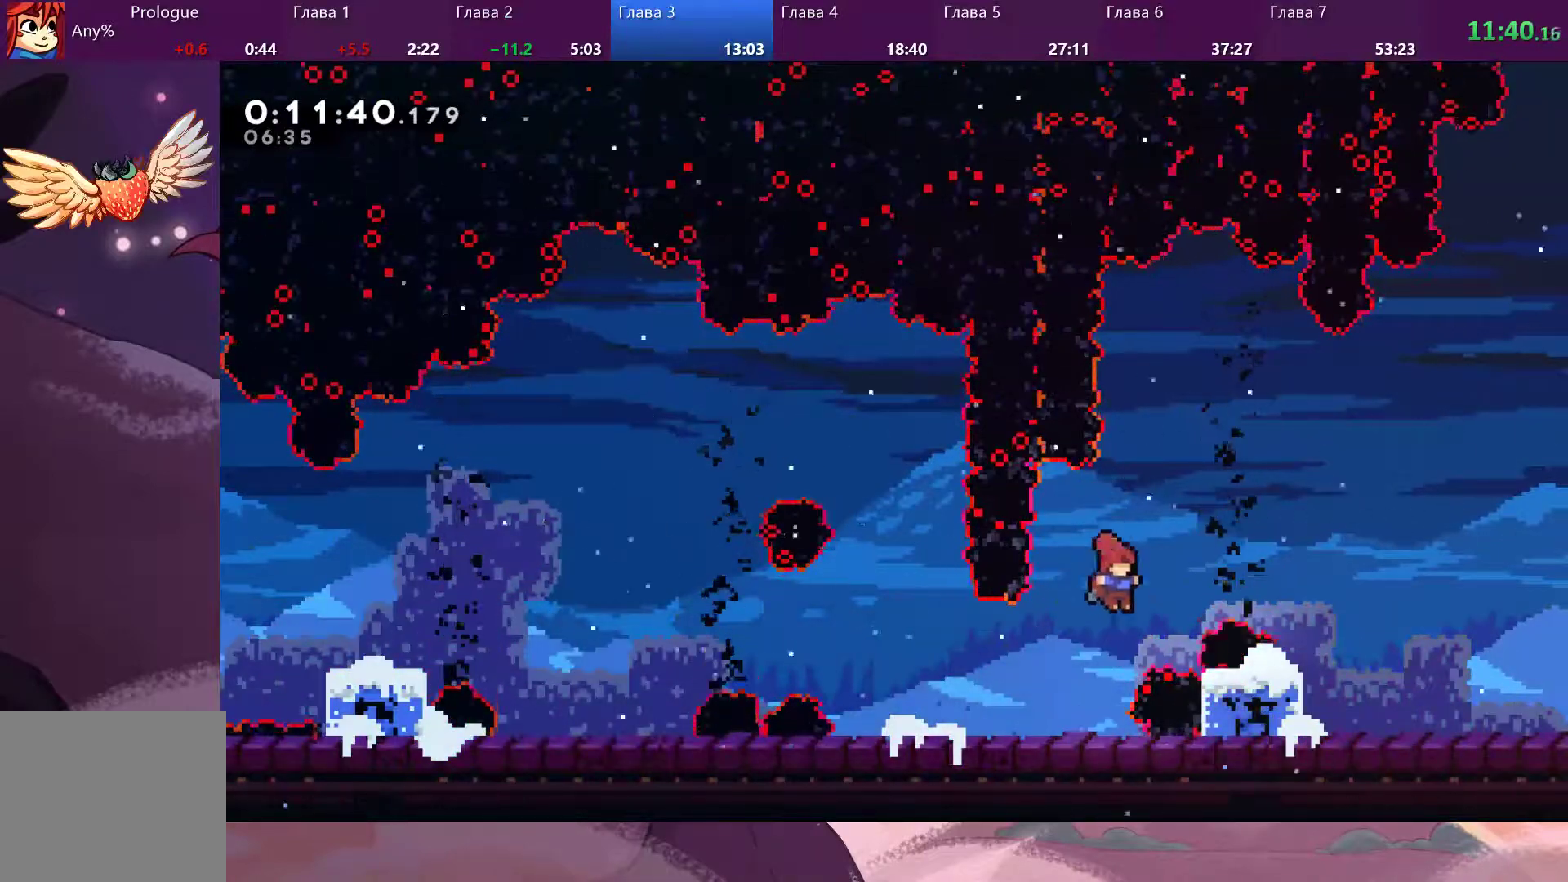
{"dt_ms": 500, "buttons": [], "left_stick": "right", "right_stick": "center", "events": [[67, "SQUARE", "down"], [133, "left_stick", "right"], [167, "SQUARE", "up"]]}
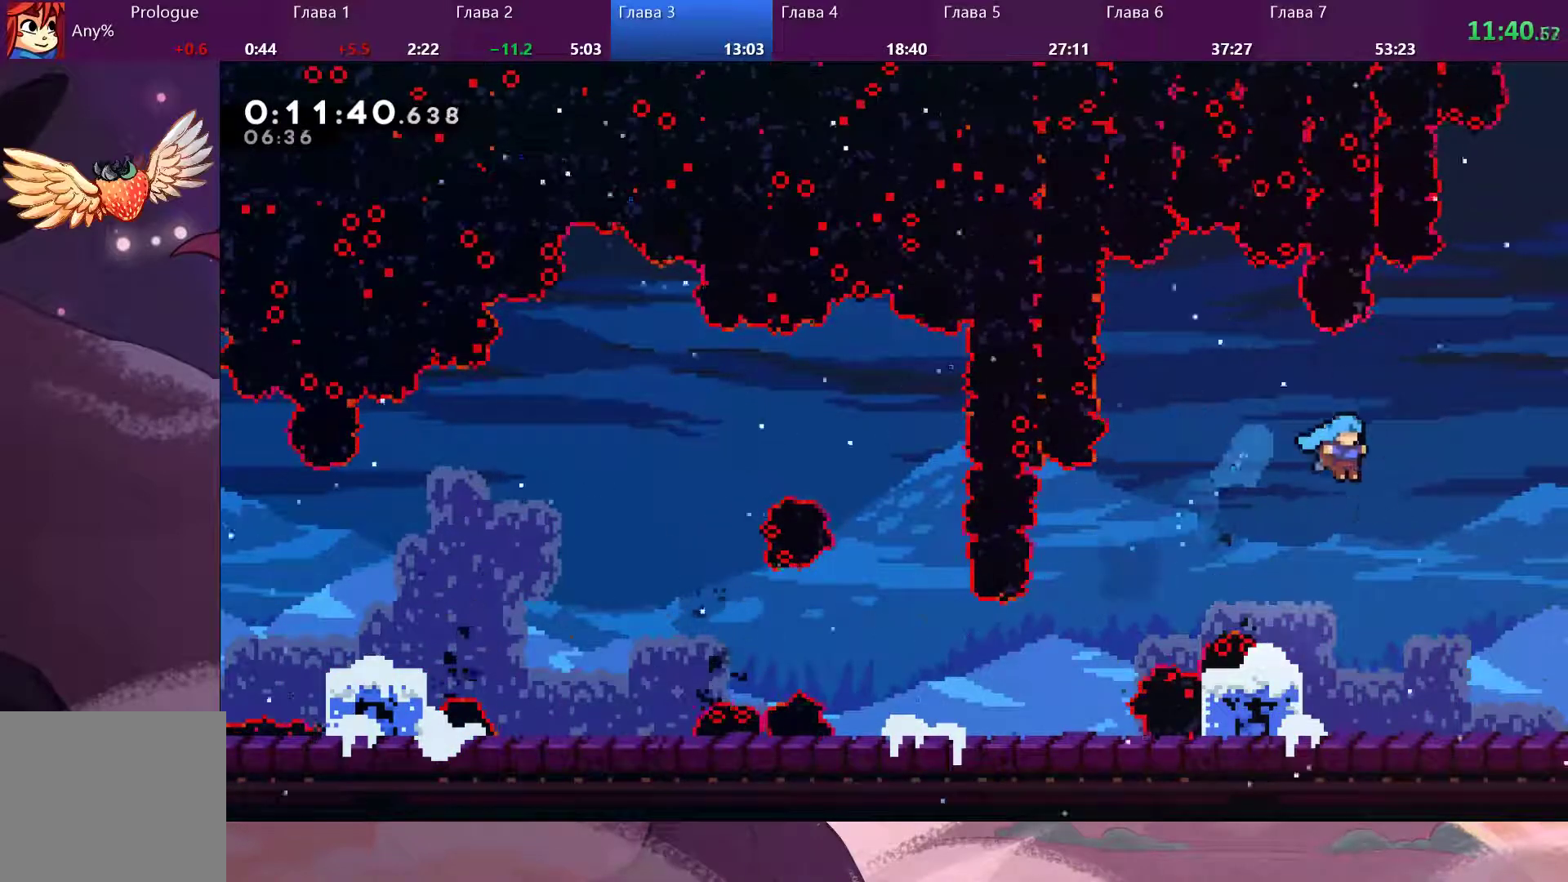
{"dt_ms": 500, "buttons": ["SQUARE"], "left_stick": "right", "right_stick": "center", "events": [[433, "SQUARE", "down"]]}
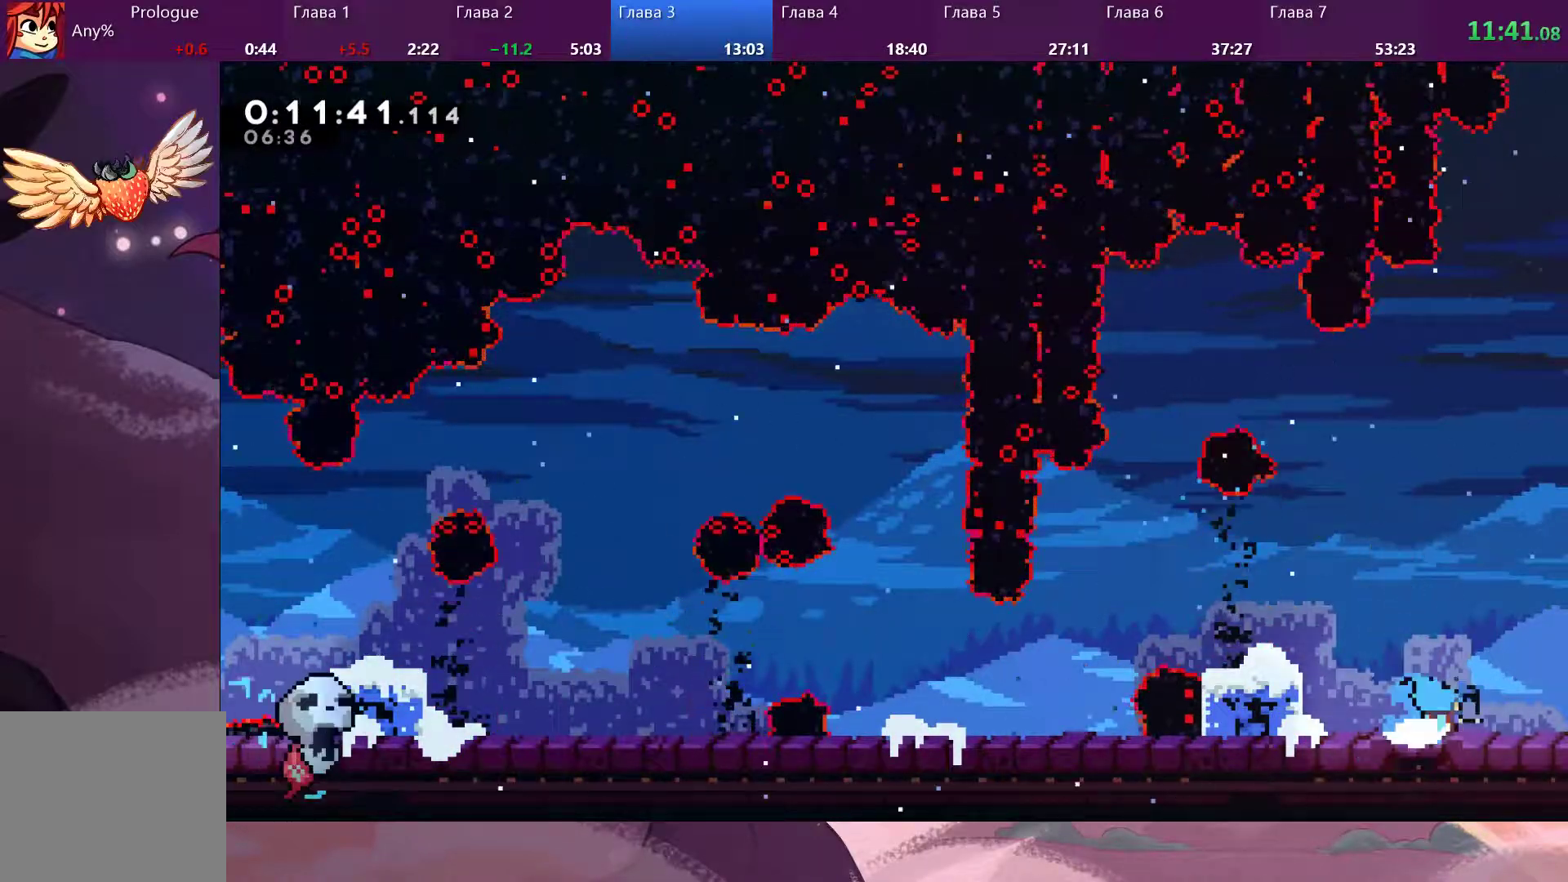
{"dt_ms": 1000, "buttons": [], "left_stick": "right", "right_stick": "center"}
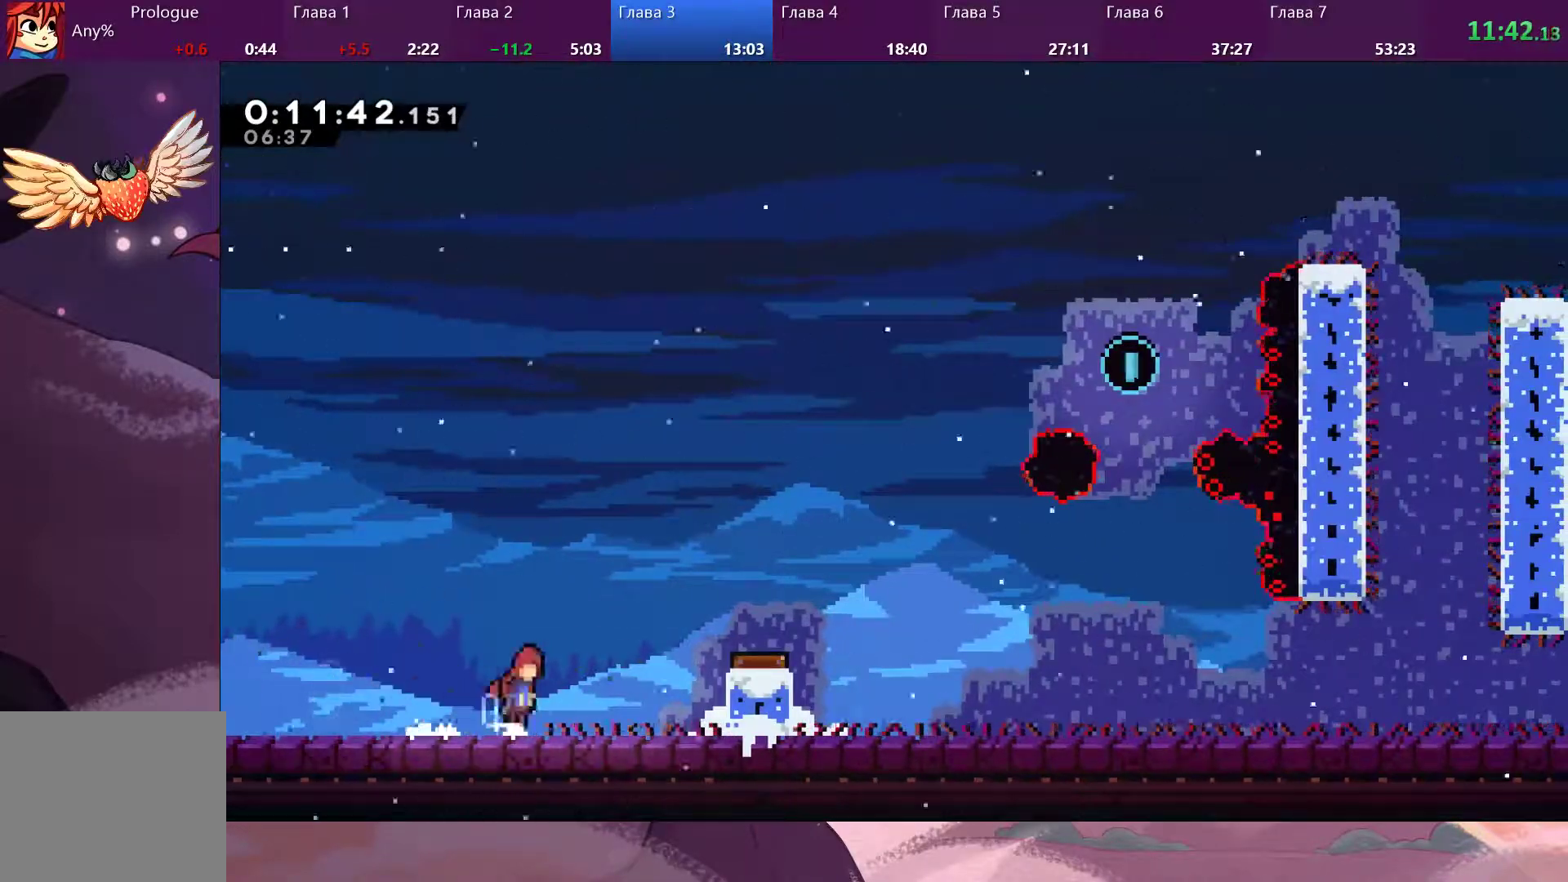
{"dt_ms": 500, "buttons": [], "left_stick": "left", "right_stick": "center", "events": [[33, "CROSS", "down"], [300, "CROSS", "up"], [300, "left_stick", "center"], [367, "left_stick", "left"]]}
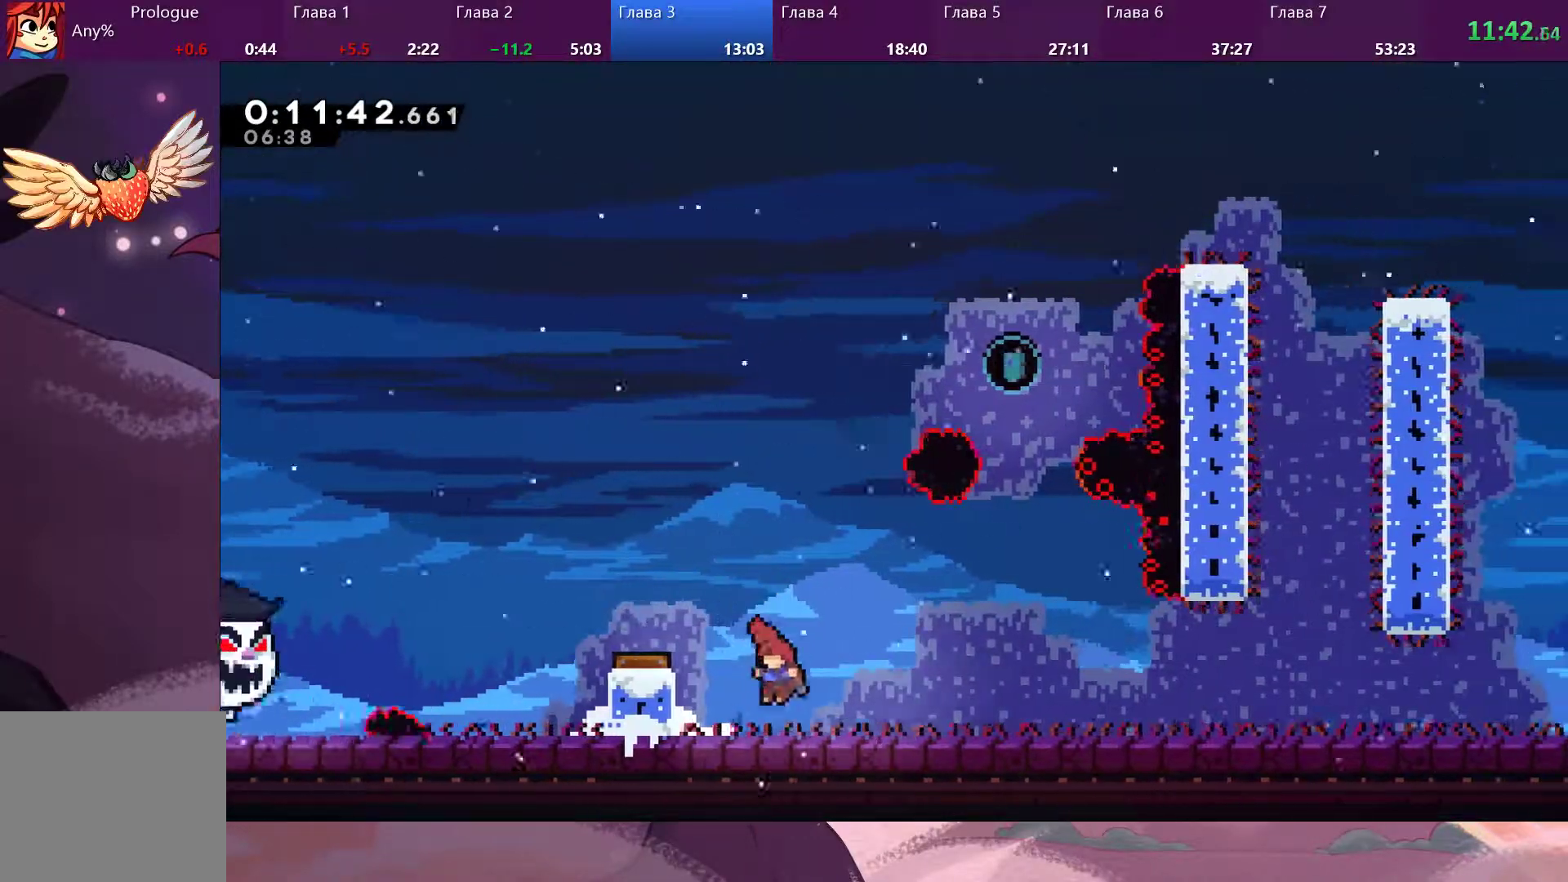
{"dt_ms": 500, "buttons": [], "left_stick": "right", "right_stick": "center", "events": [[167, "CROSS", "down"], [400, "left_stick", "center"], [433, "CROSS", "up"], [500, "left_stick", "right"]]}
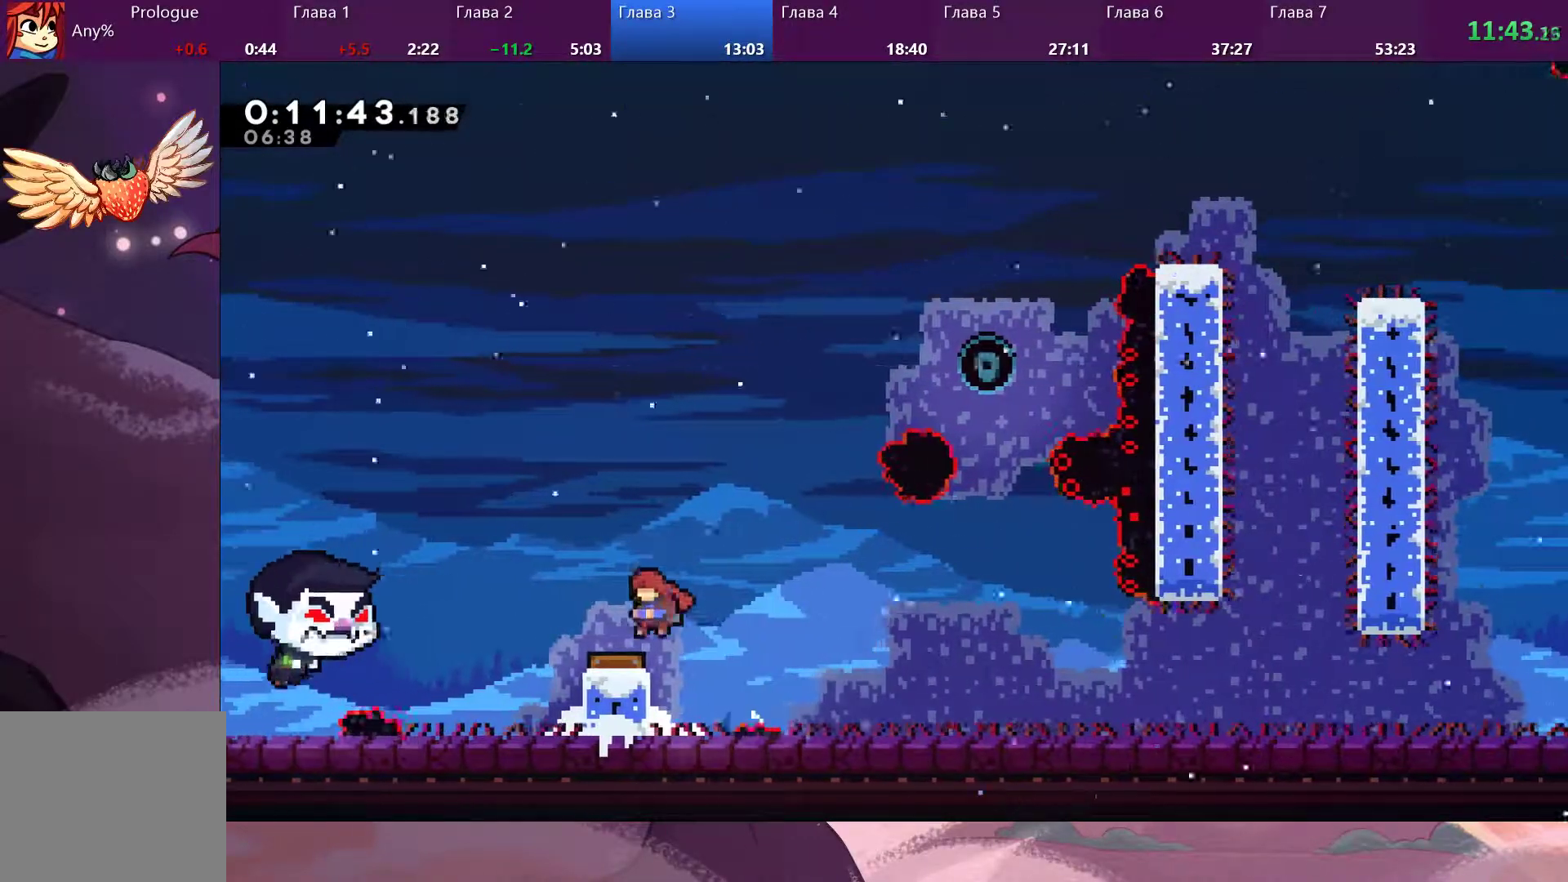
{"dt_ms": 500, "buttons": ["SQUARE"], "left_stick": "up-right", "right_stick": "center", "events": [[300, "left_stick", "up-right"], [467, "SQUARE", "down"]]}
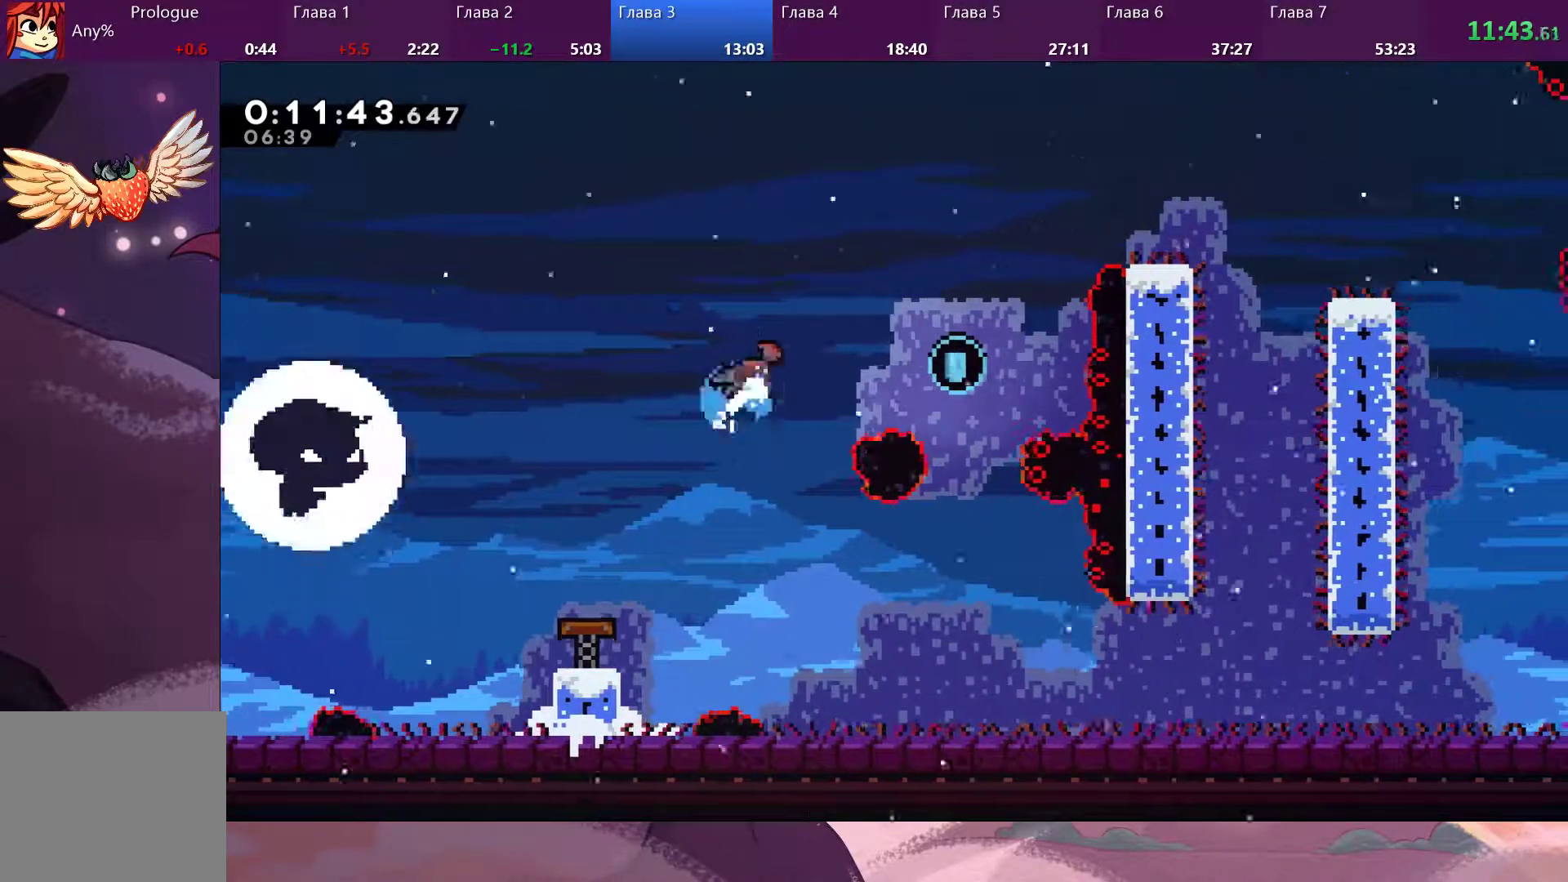
{"dt_ms": 500, "buttons": [], "left_stick": "center", "right_stick": "center", "events": [[67, "SQUARE", "up"], [333, "left_stick", "right"], [467, "left_stick", "center"]]}
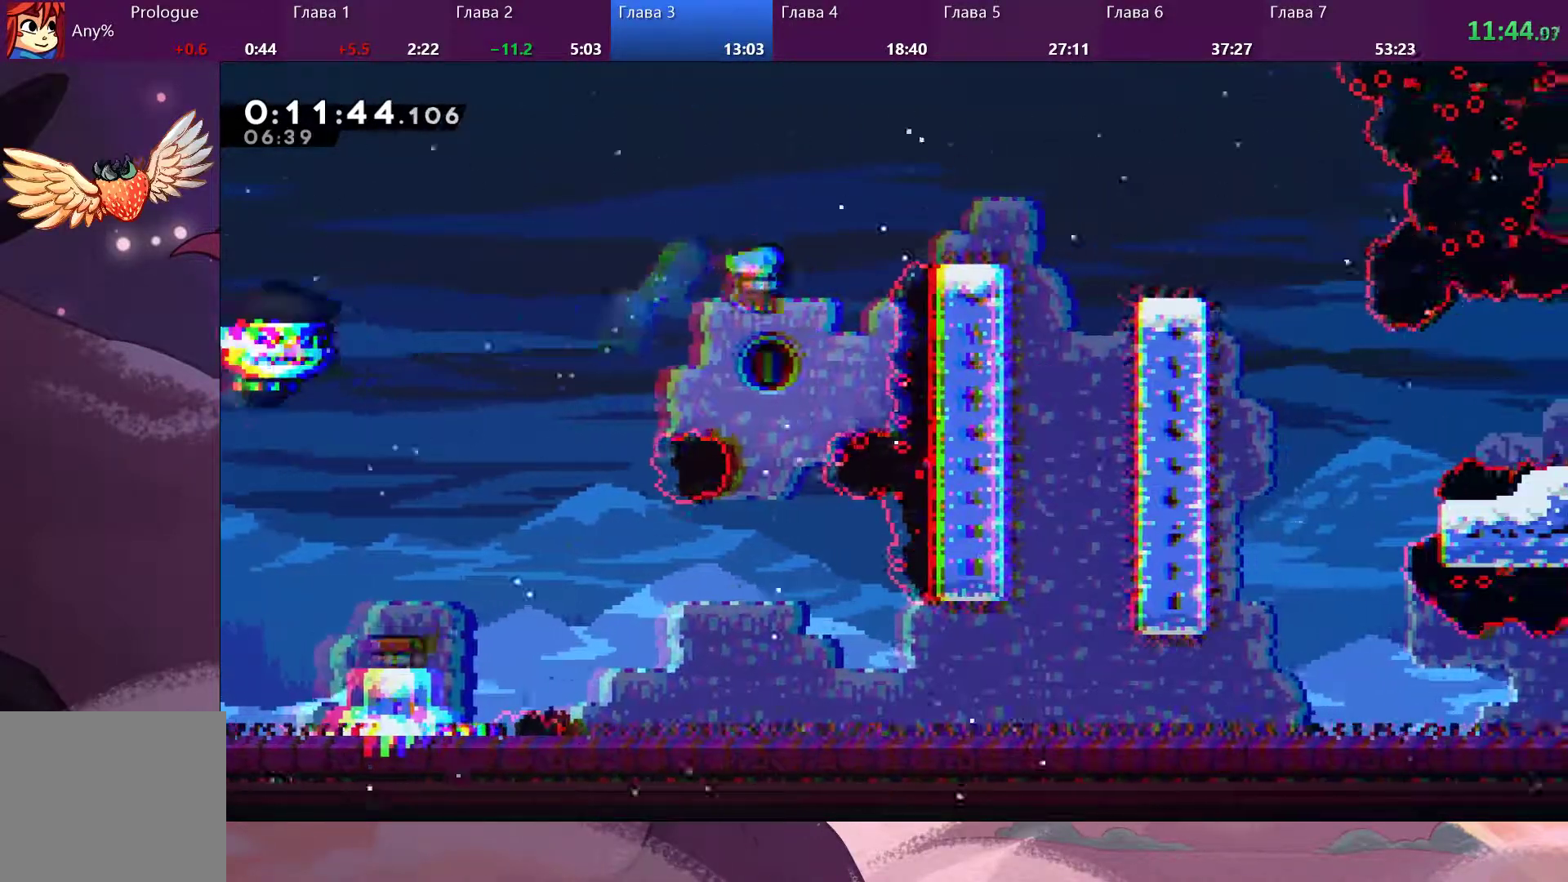
{"dt_ms": 500, "buttons": [], "left_stick": "down-right", "right_stick": "center", "events": [[367, "left_stick", "down-right"]]}
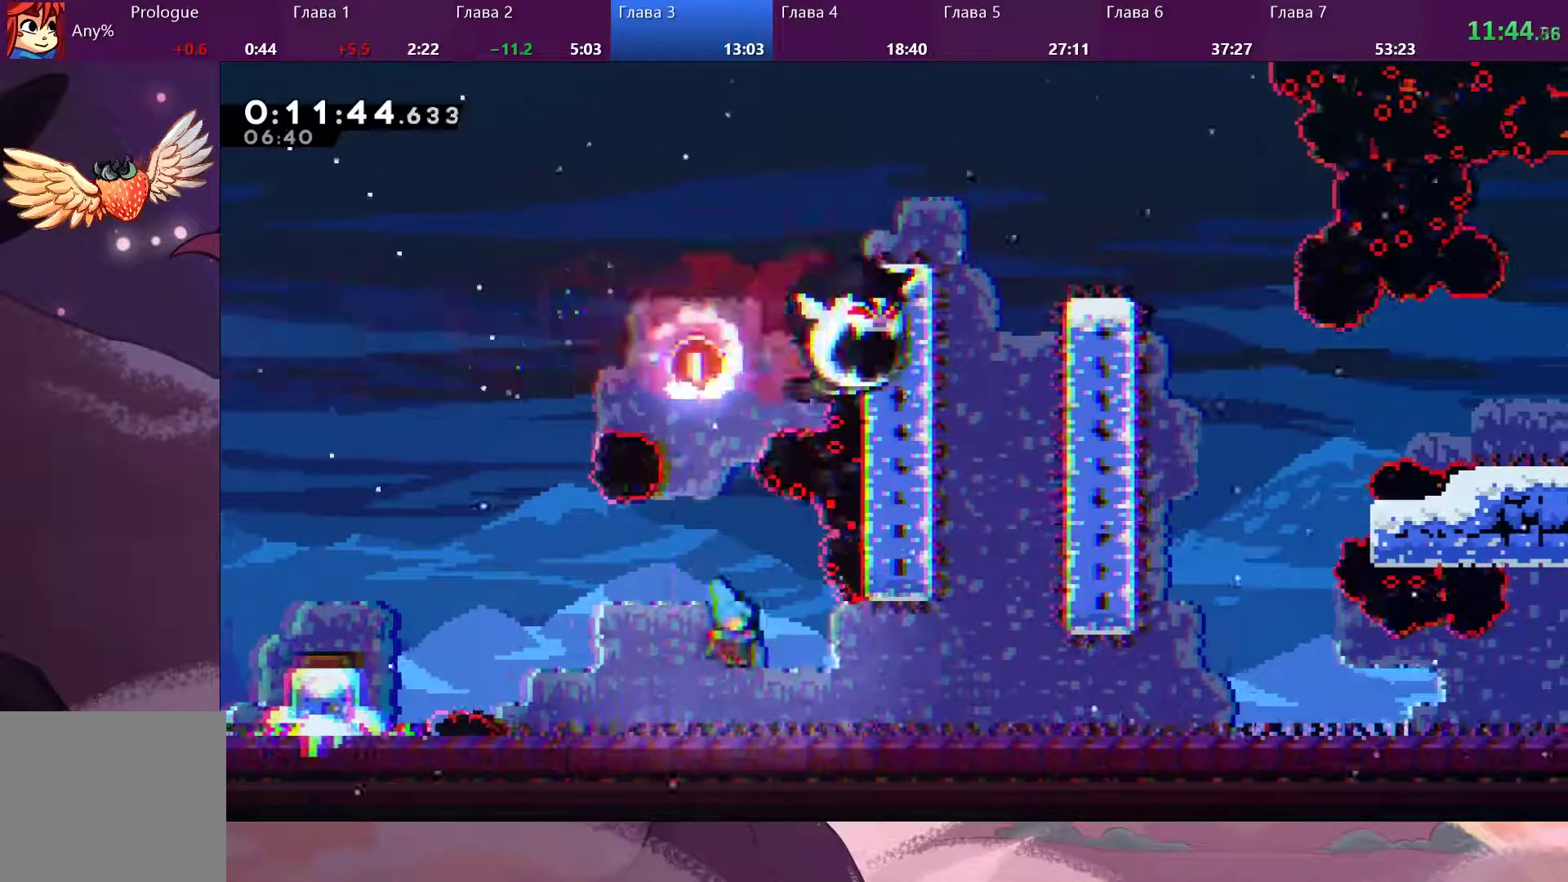
{"dt_ms": 500, "buttons": [], "left_stick": "down-right", "right_stick": "center", "events": [[167, "SQUARE", "down"], [267, "CROSS", "down"], [267, "SQUARE", "up"], [333, "CROSS", "up"]]}
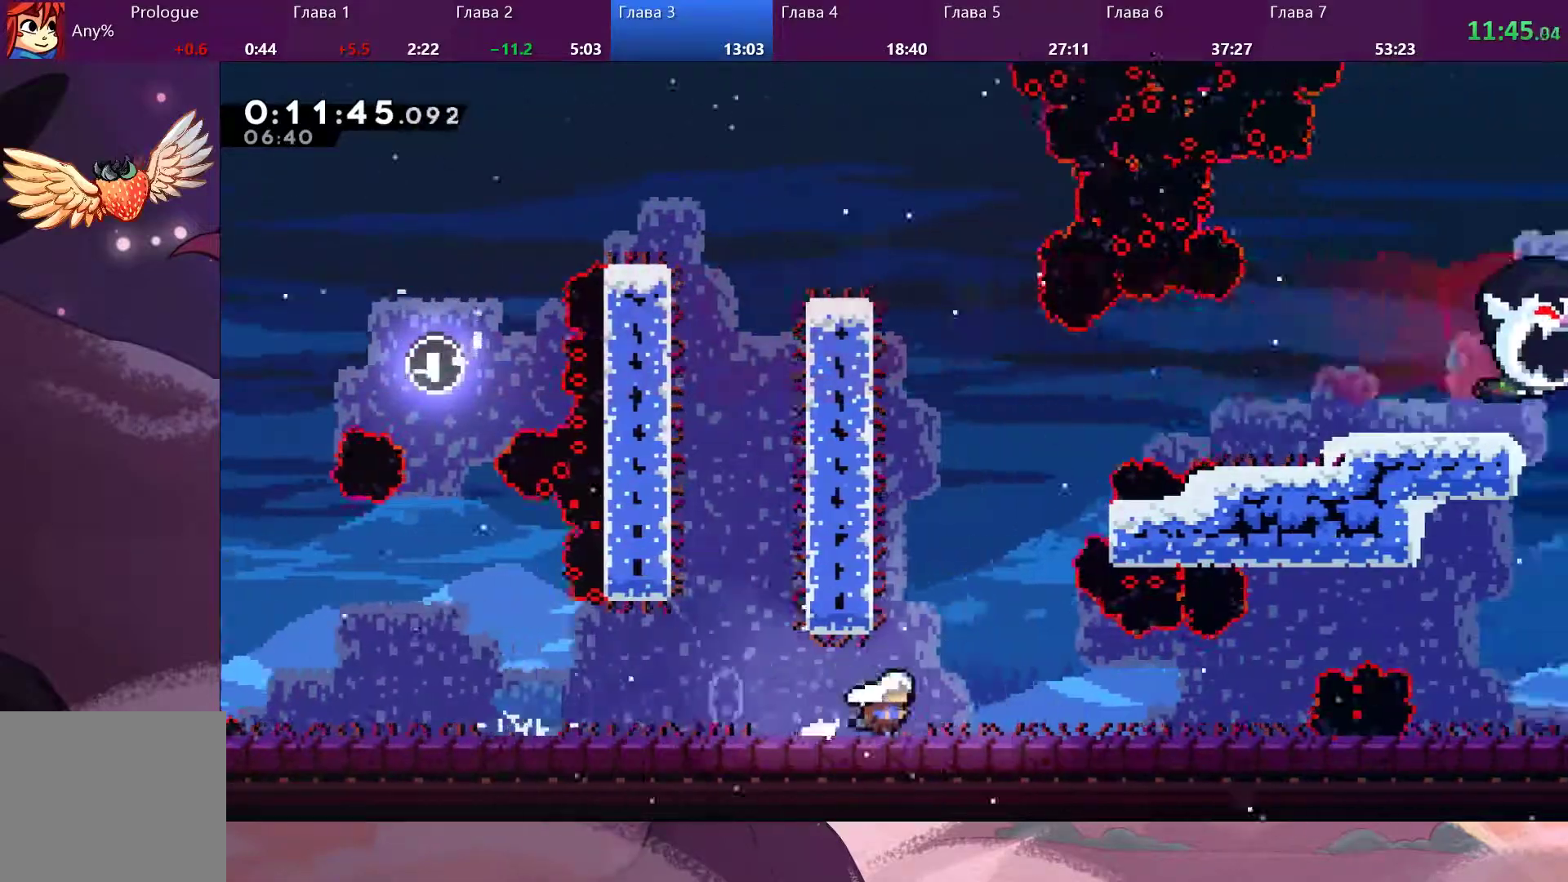
{"dt_ms": 500, "buttons": [], "left_stick": "down-right", "right_stick": "center", "events": []}
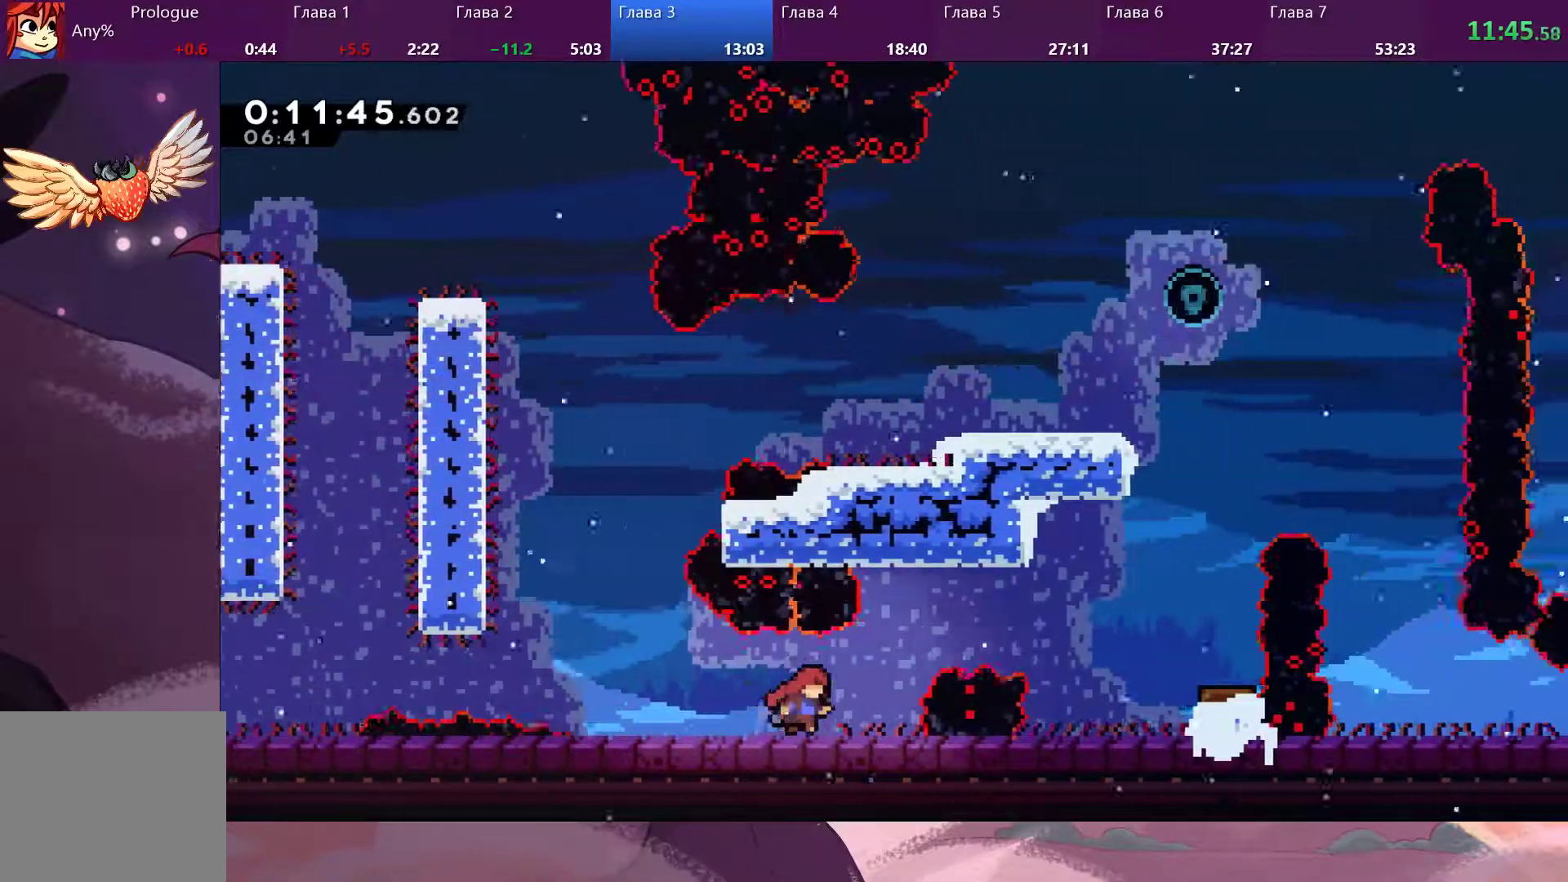
{"dt_ms": 500, "buttons": [], "left_stick": "down-right", "right_stick": "center", "events": [[200, "CROSS", "down"], [367, "CROSS", "up"], [400, "SQUARE", "down"], [500, "SQUARE", "up"]]}
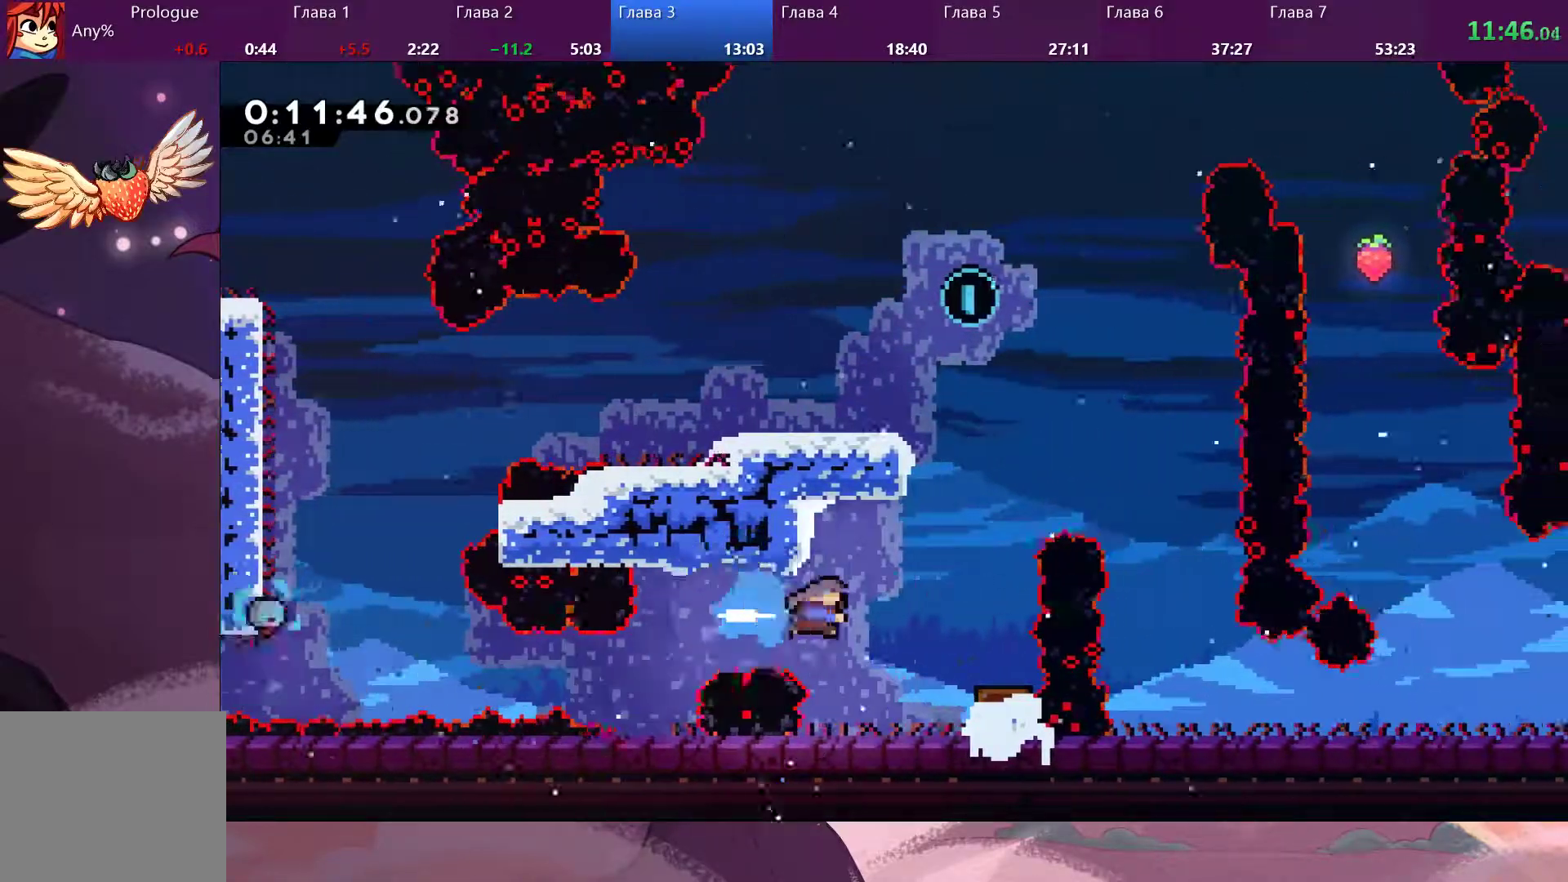
{"dt_ms": 500, "buttons": [], "left_stick": "up", "right_stick": "center", "events": [[300, "left_stick", "left"], [467, "left_stick", "up"]]}
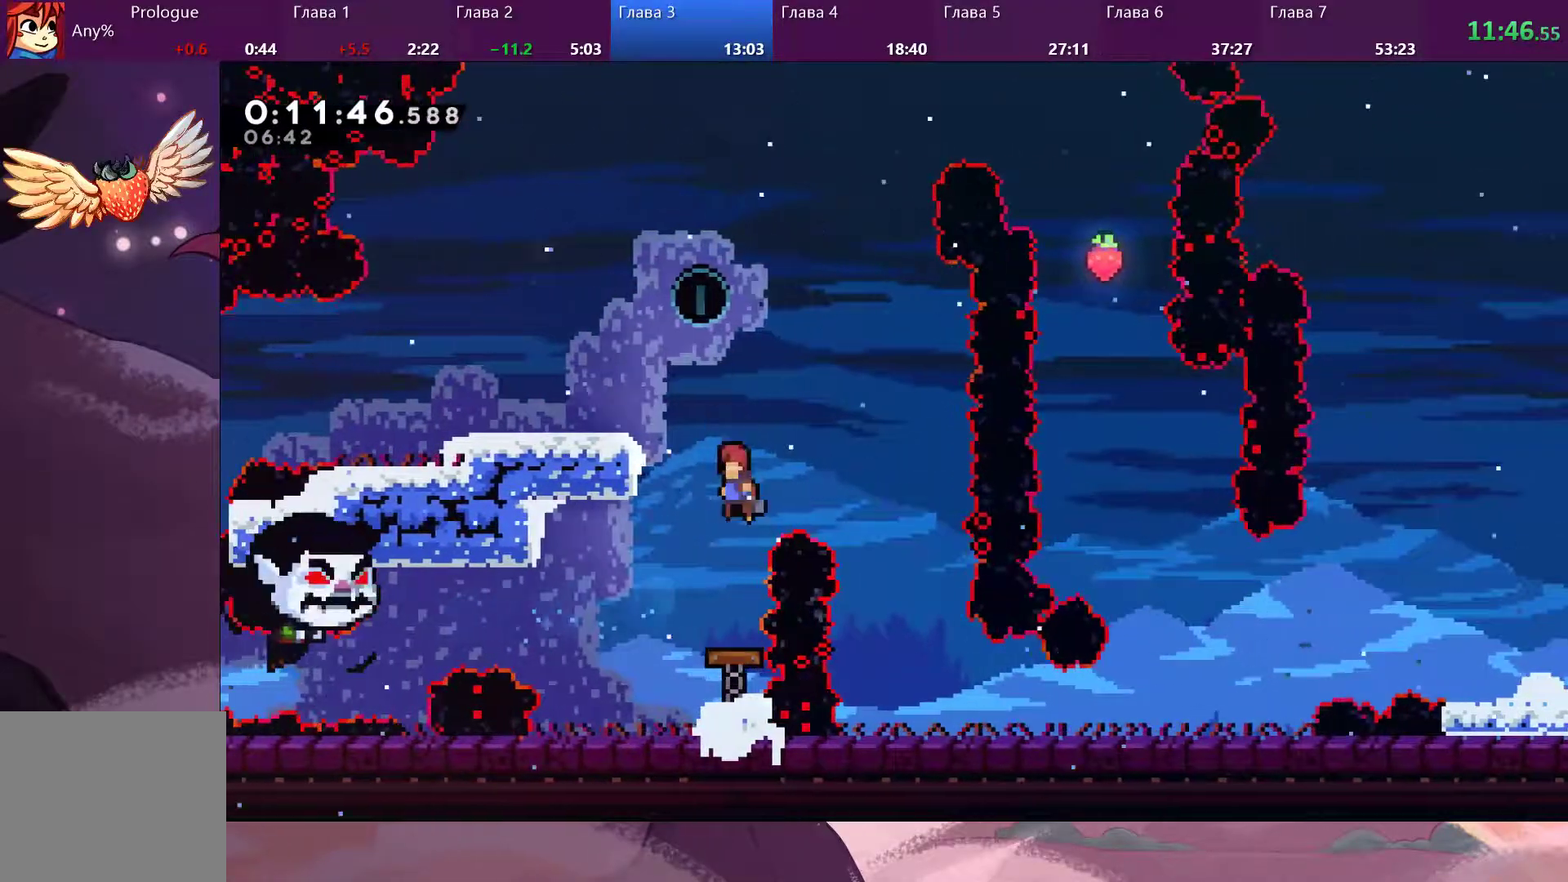
{"dt_ms": 500, "buttons": [], "left_stick": "center", "right_stick": "center", "events": [[167, "SQUARE", "down"], [233, "SQUARE", "up"], [333, "left_stick", "center"]]}
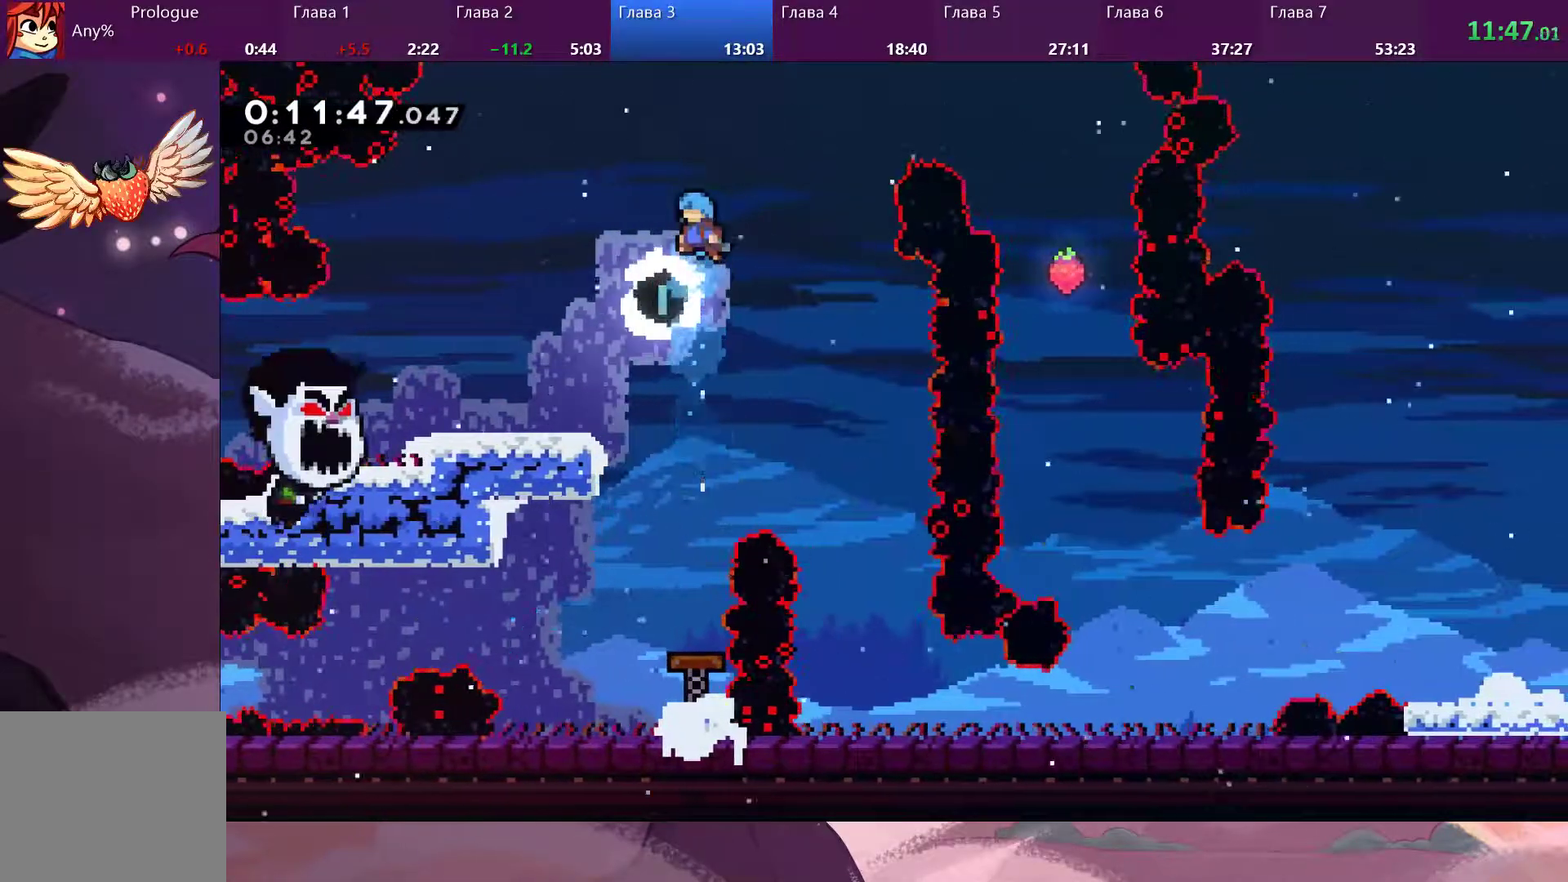
{"dt_ms": 500, "buttons": [], "left_stick": "right", "right_stick": "center", "events": [[33, "left_stick", "right"]]}
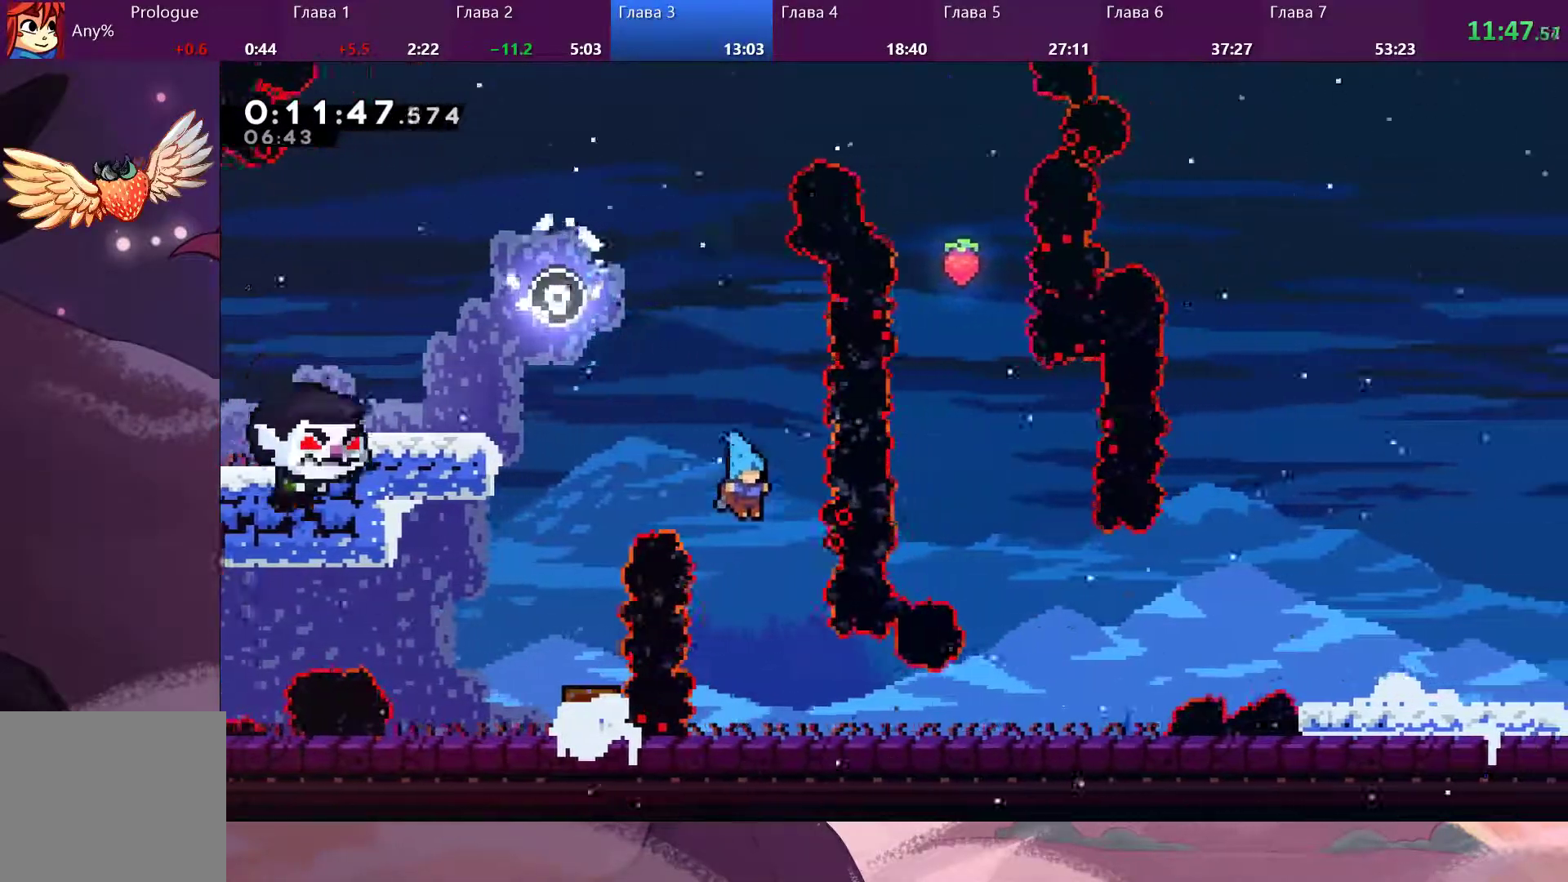
{"dt_ms": 500, "buttons": ["SQUARE"], "left_stick": "right", "right_stick": "center", "events": [[467, "SQUARE", "down"]]}
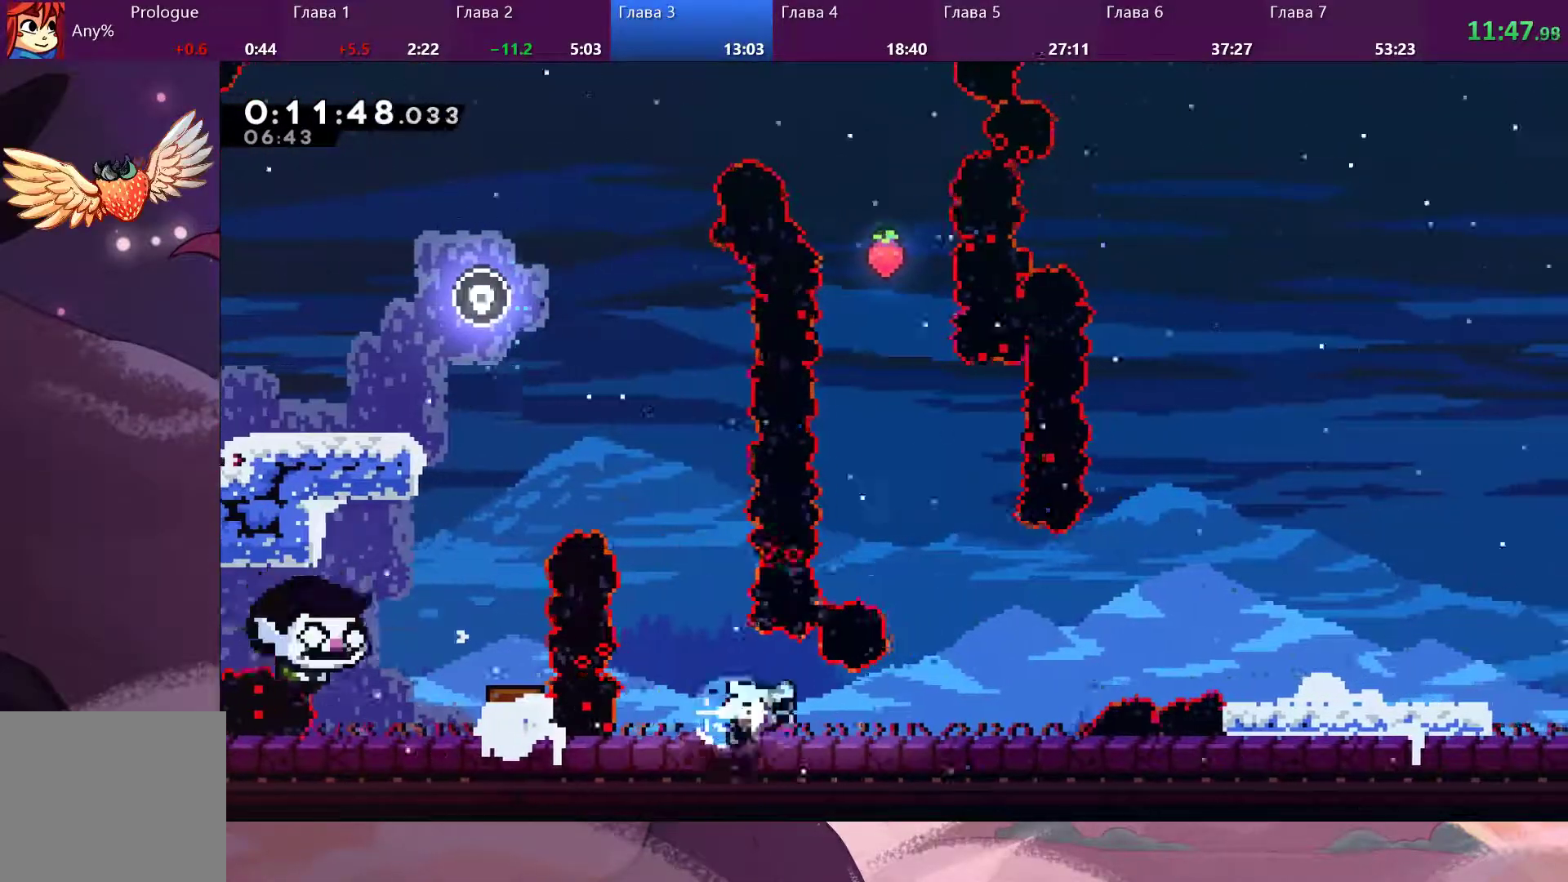
{"dt_ms": 500, "buttons": ["CROSS"], "left_stick": "right", "right_stick": "center", "events": [[67, "SQUARE", "up"], [400, "CROSS", "down"]]}
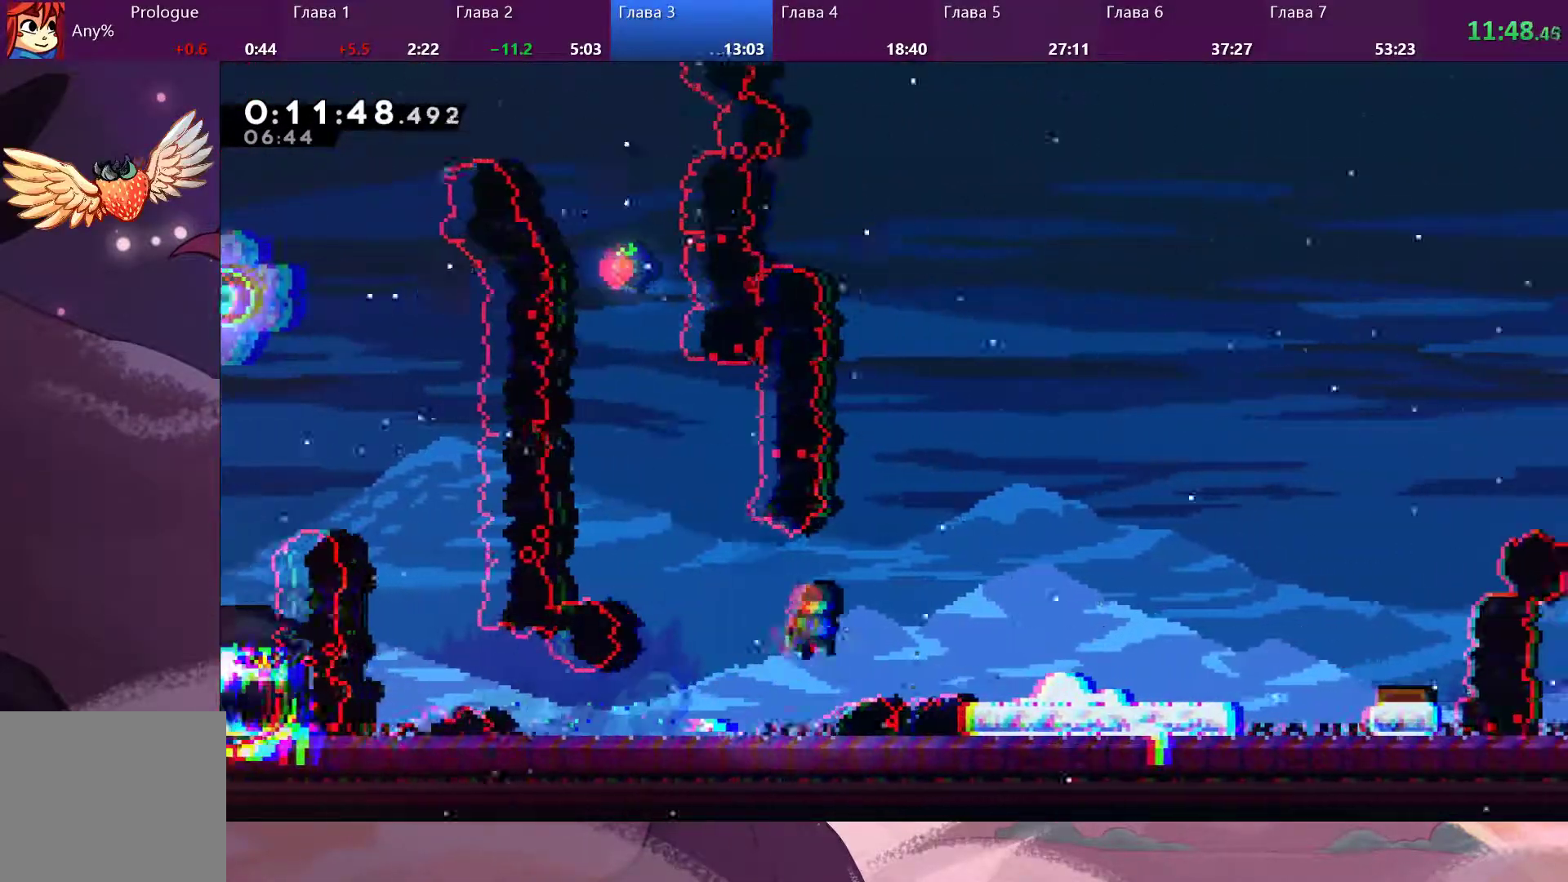
{"dt_ms": 500, "buttons": [], "left_stick": "right", "right_stick": "center", "events": [[200, "CROSS", "up"], [267, "SQUARE", "down"], [367, "SQUARE", "up"]]}
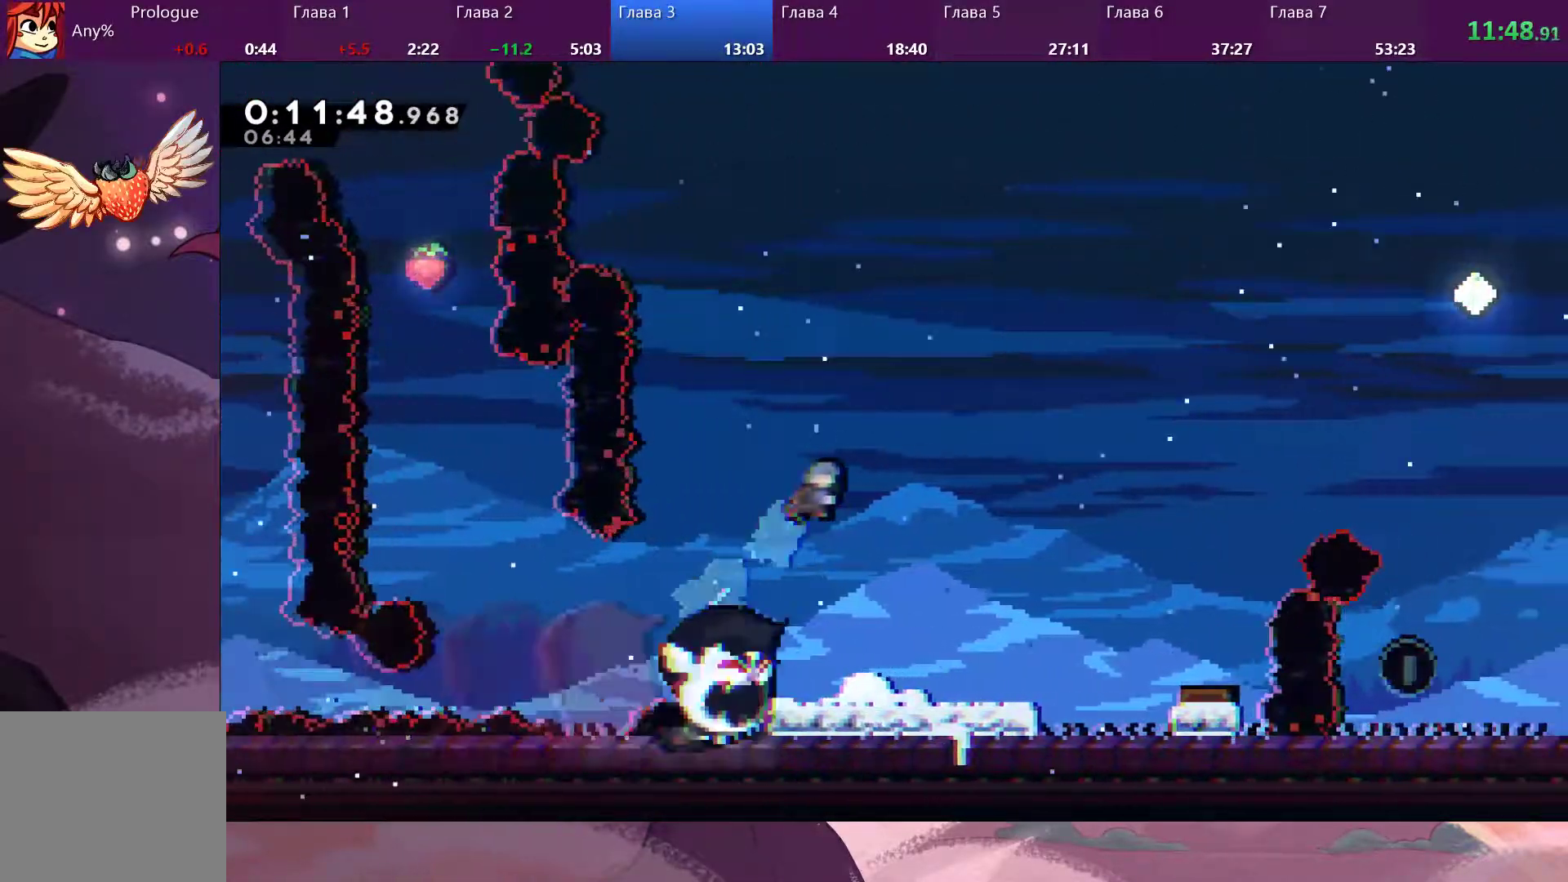
{"dt_ms": 500, "buttons": [], "left_stick": "right", "right_stick": "center", "events": []}